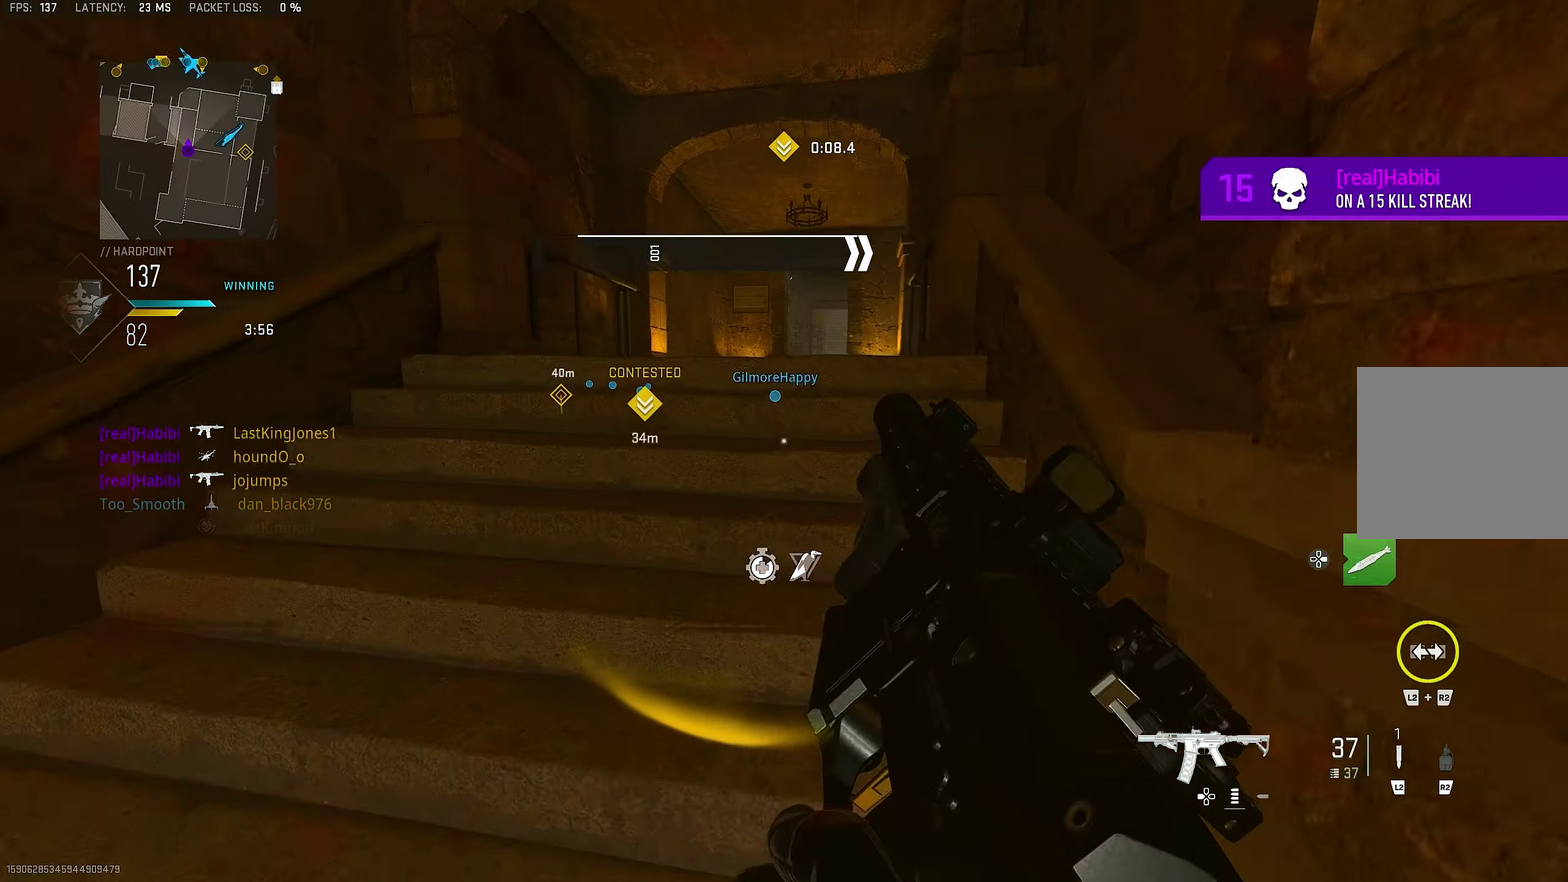
Gameplay with a controller (PlayStation layout); each line is a JSON object with the inputs held at the frame after it (dt_ms = milliseconds from this image to that frame). "button_events" lists button changes between this image and that frame as [ms after this image, input, new state], when the widget could be followed in between (sticks are given only as held states). Not read: L1 R1.
{"dt_ms": 283, "buttons": [], "left_stick": "up-left", "right_stick": "center", "button_events": [[67, "CROSS", "up"], [67, "SQUARE", "up"]]}
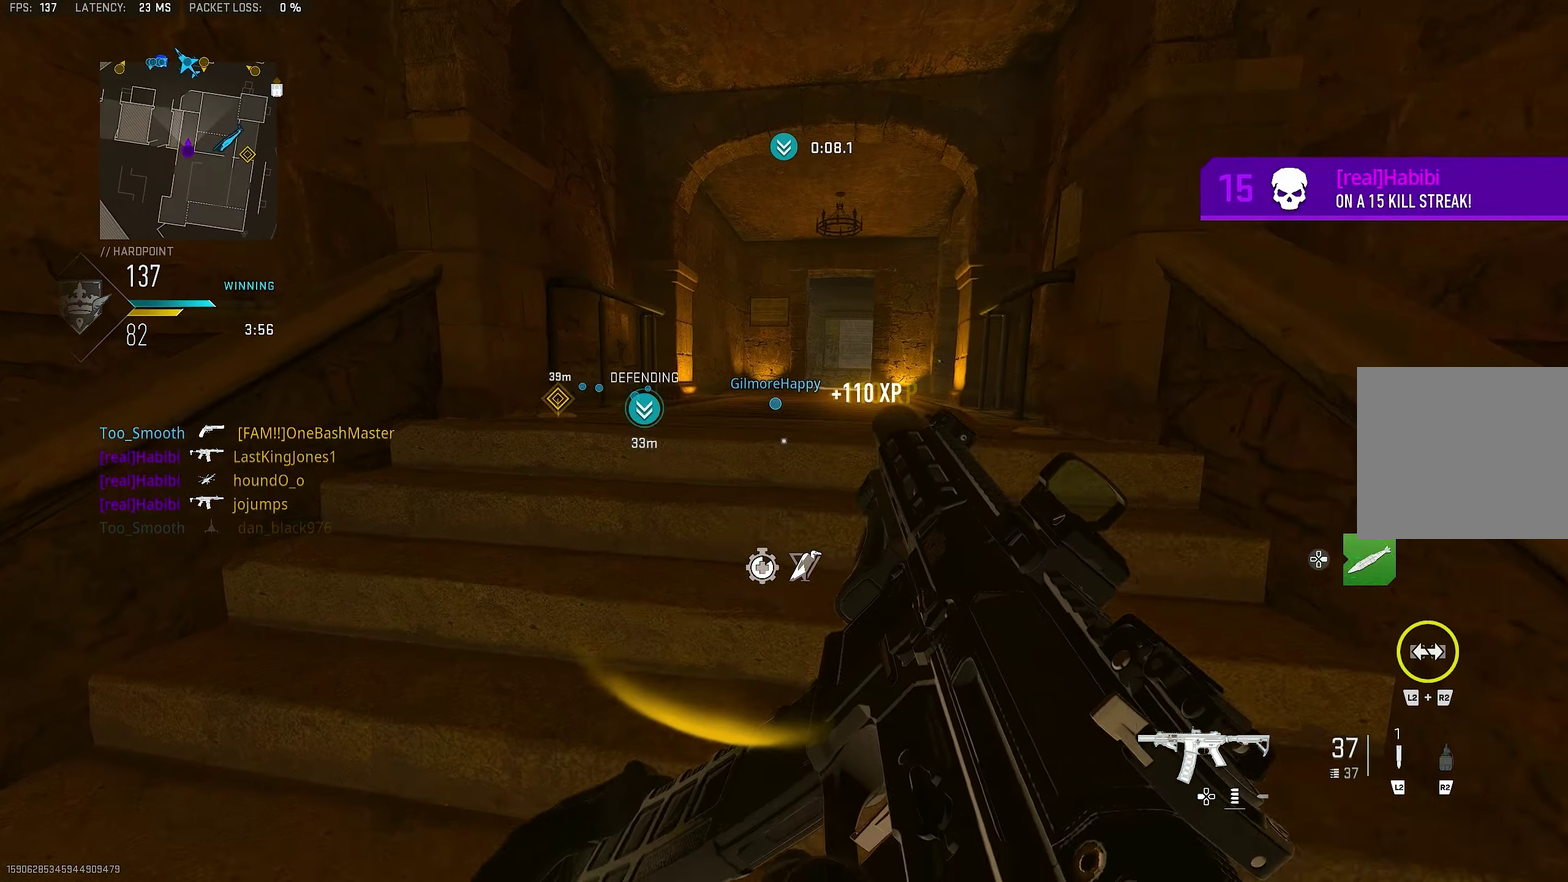
{"dt_ms": 900, "buttons": [], "left_stick": "up-left", "right_stick": "center", "button_events": []}
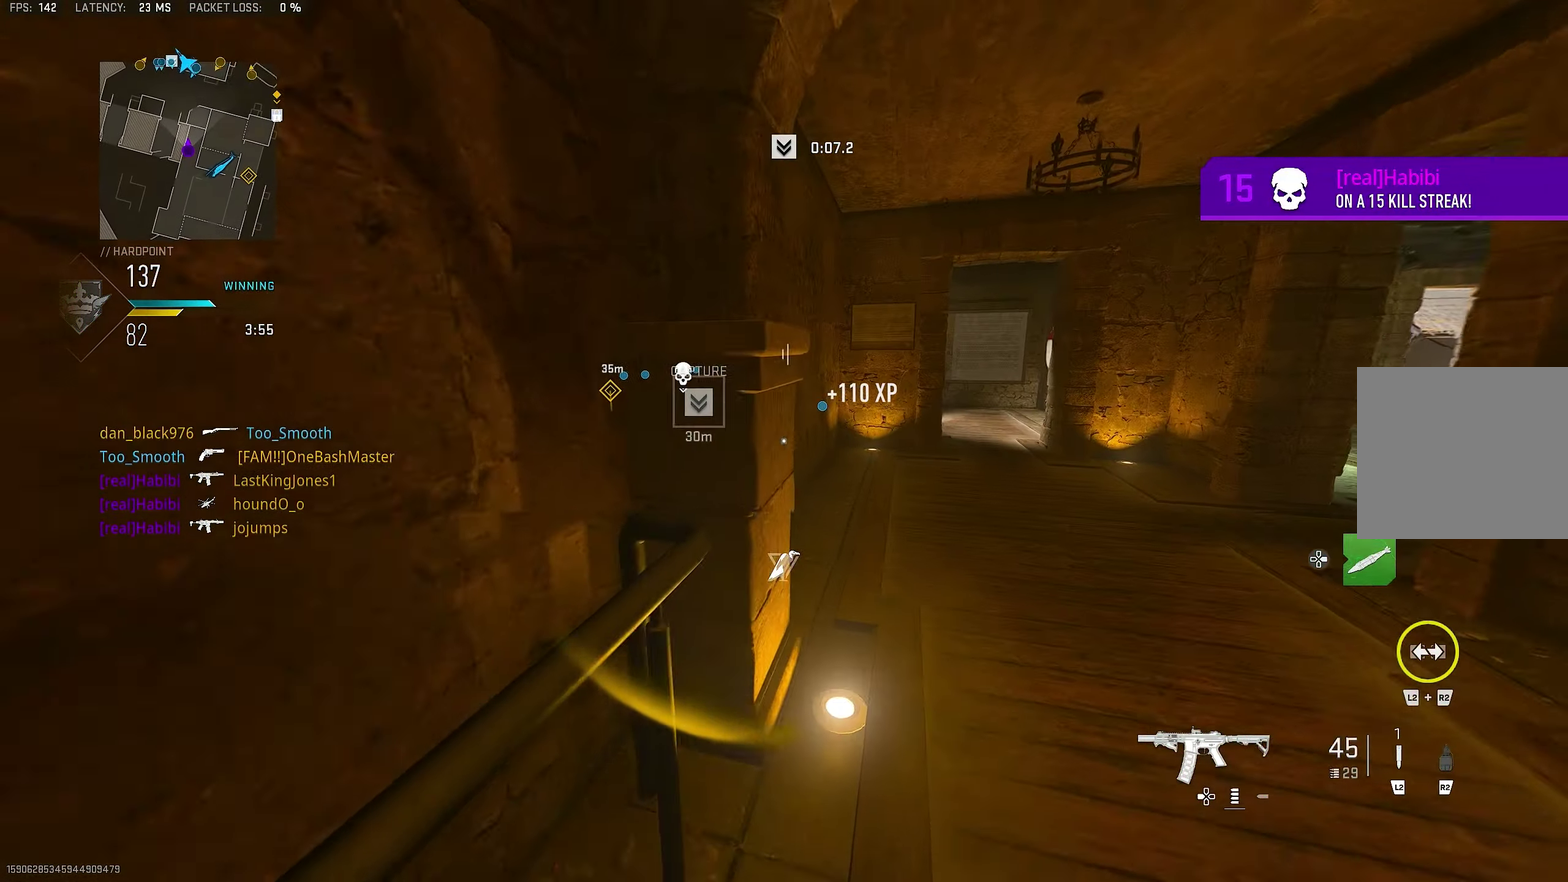
{"dt_ms": 317, "buttons": [], "left_stick": "up-left", "right_stick": "center", "button_events": []}
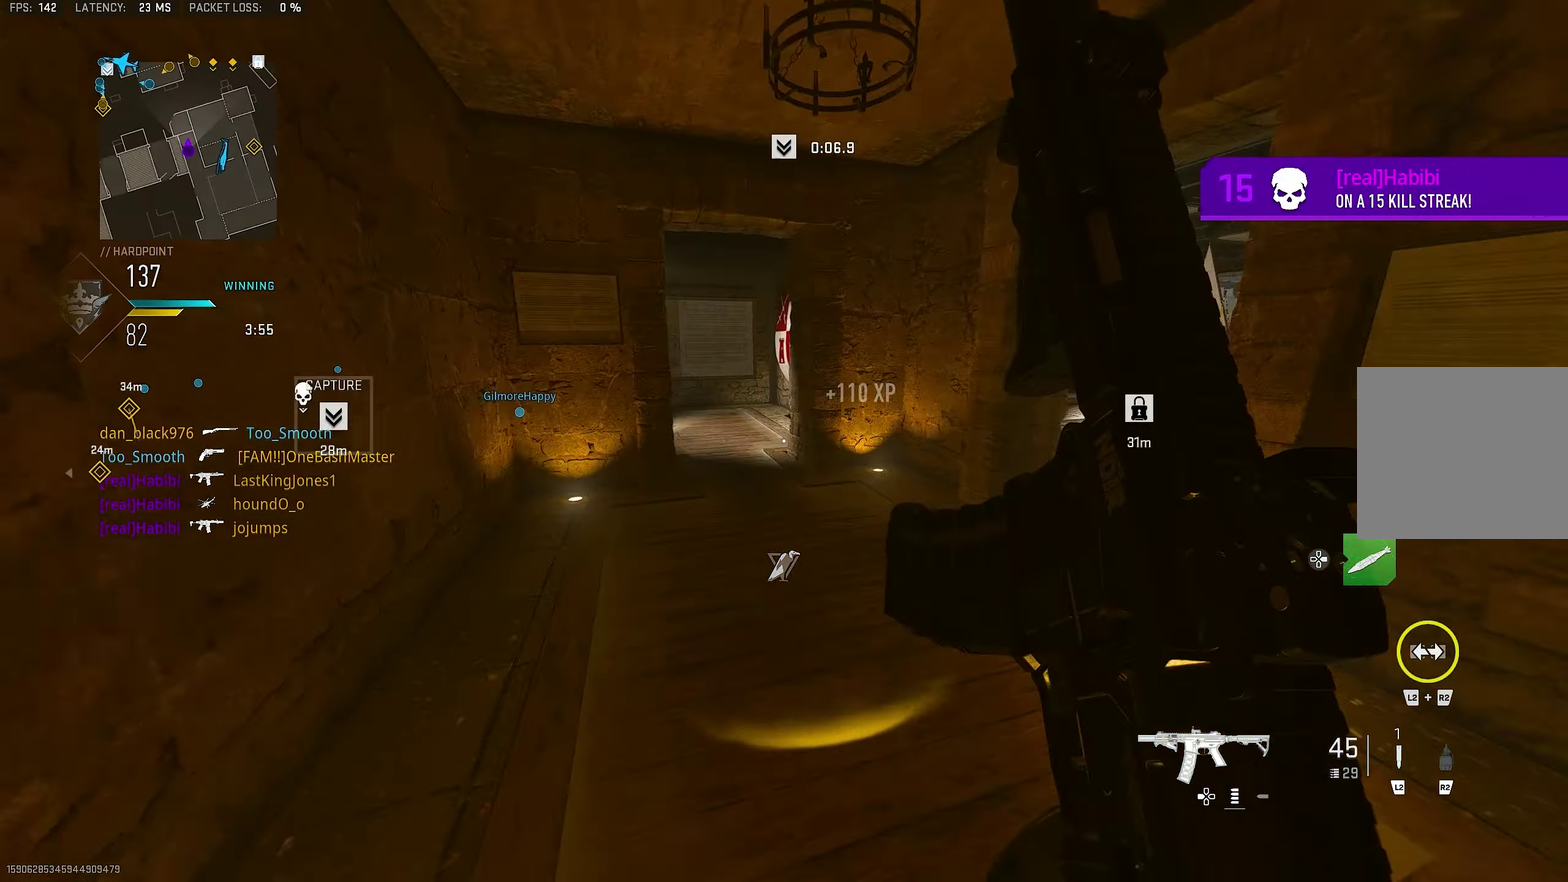
{"dt_ms": 483, "buttons": [], "left_stick": "up", "right_stick": "center", "button_events": []}
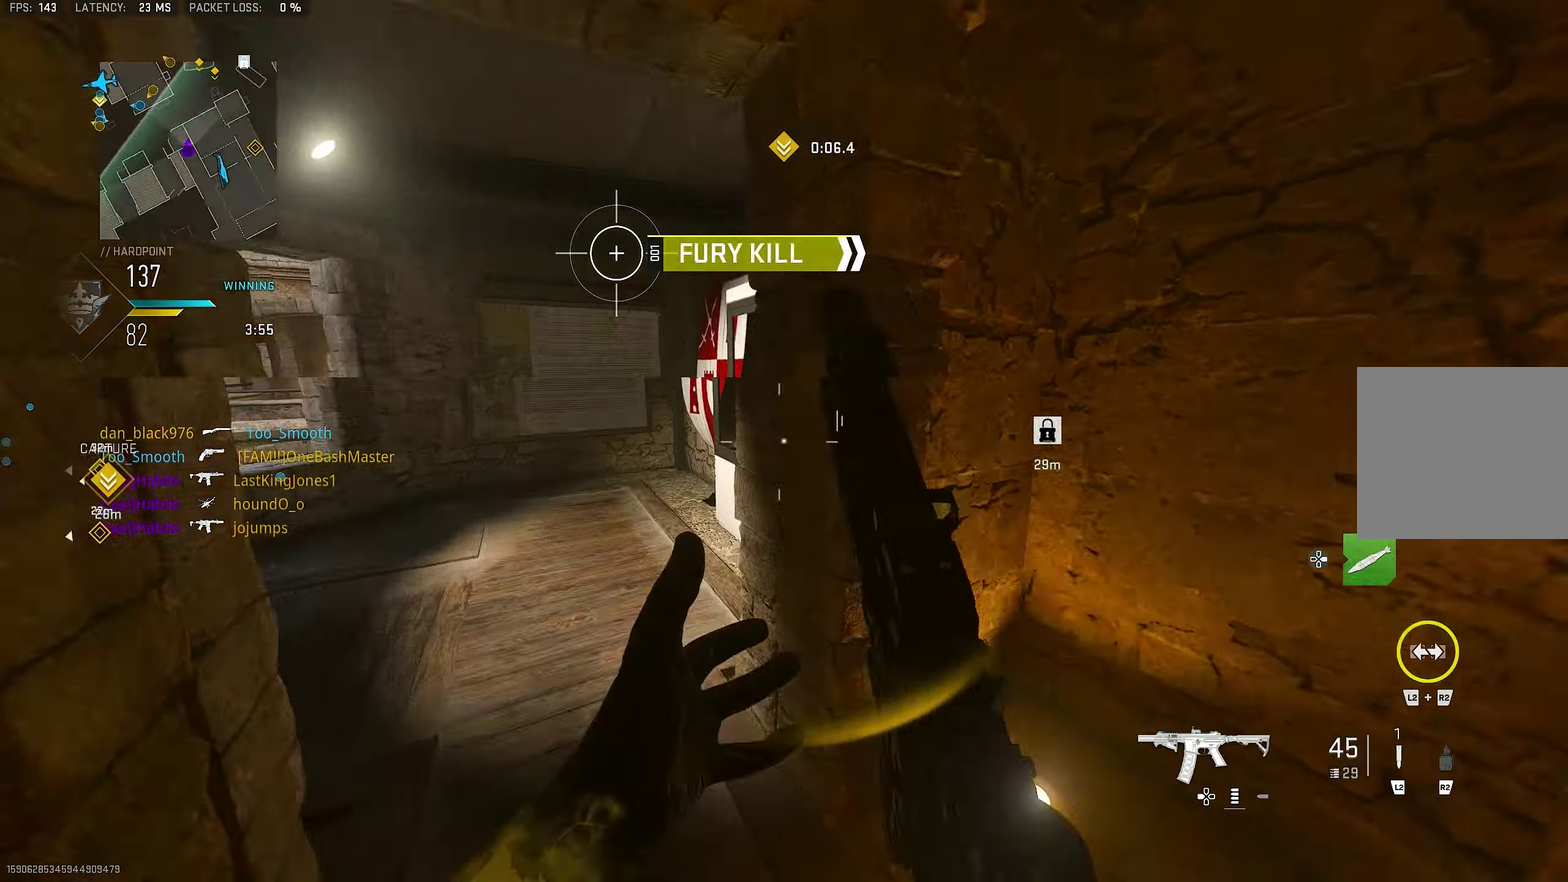
{"dt_ms": 533, "buttons": [], "left_stick": "up", "right_stick": "center", "button_events": []}
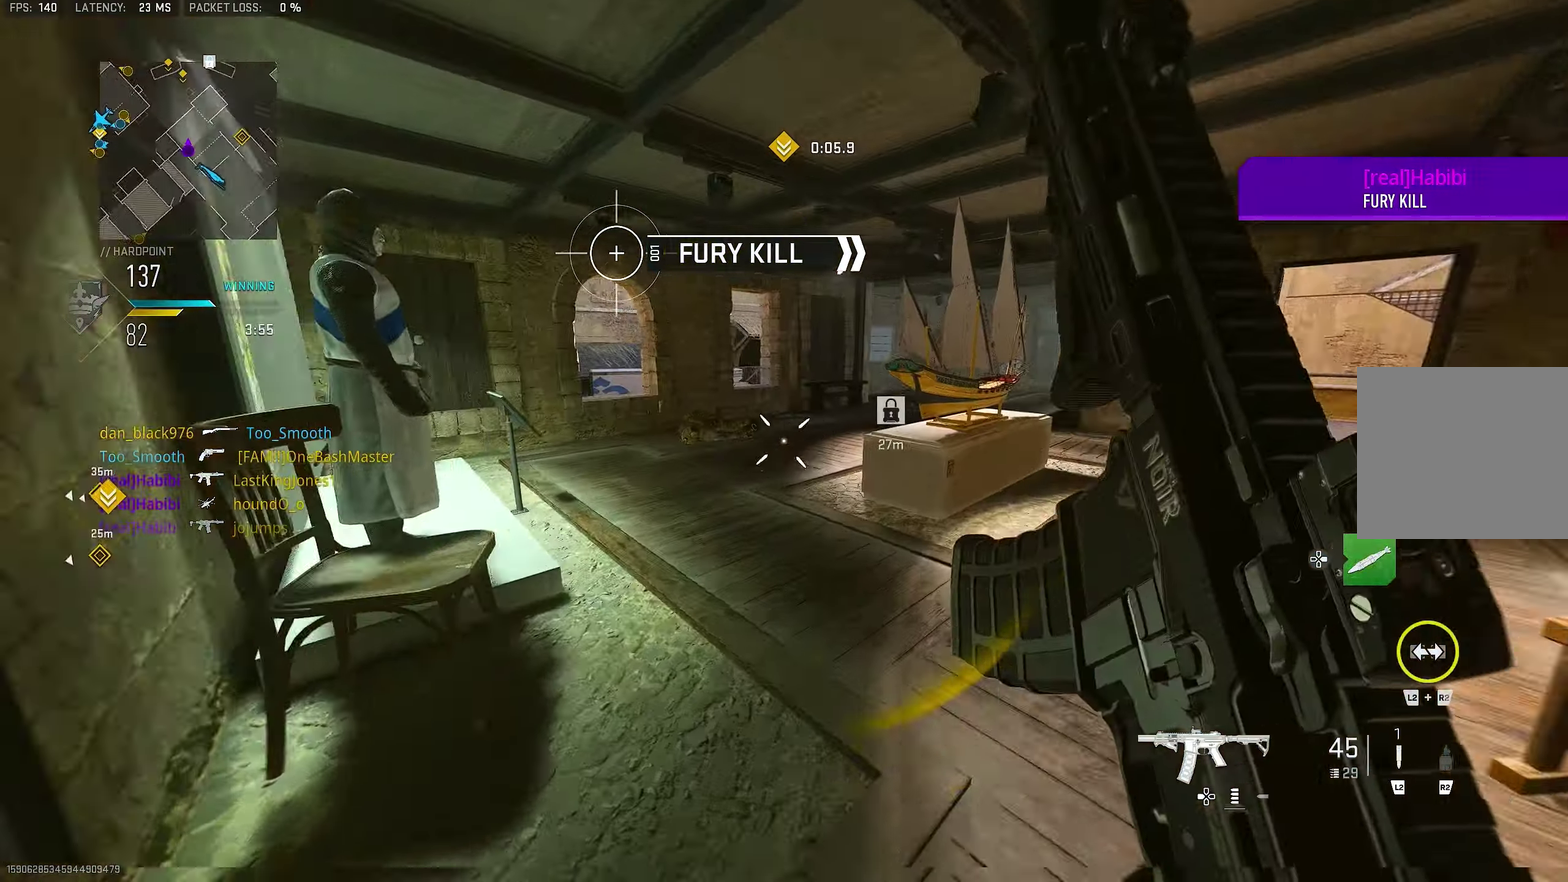
{"dt_ms": 267, "buttons": [], "left_stick": "up-right", "right_stick": "up-right"}
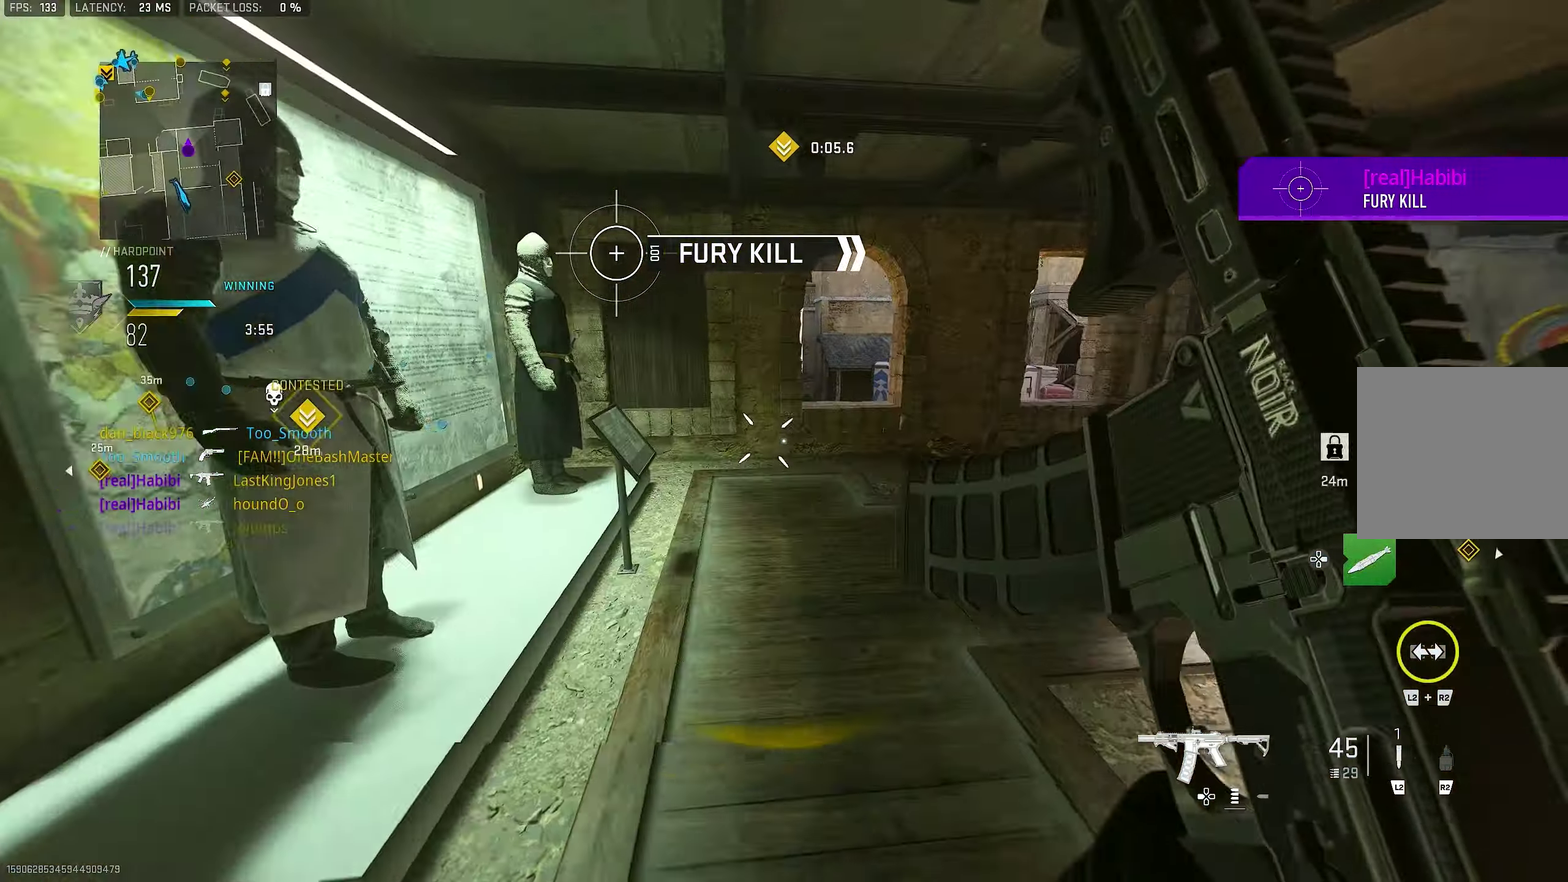
{"dt_ms": 800, "buttons": [], "left_stick": "up", "right_stick": "center"}
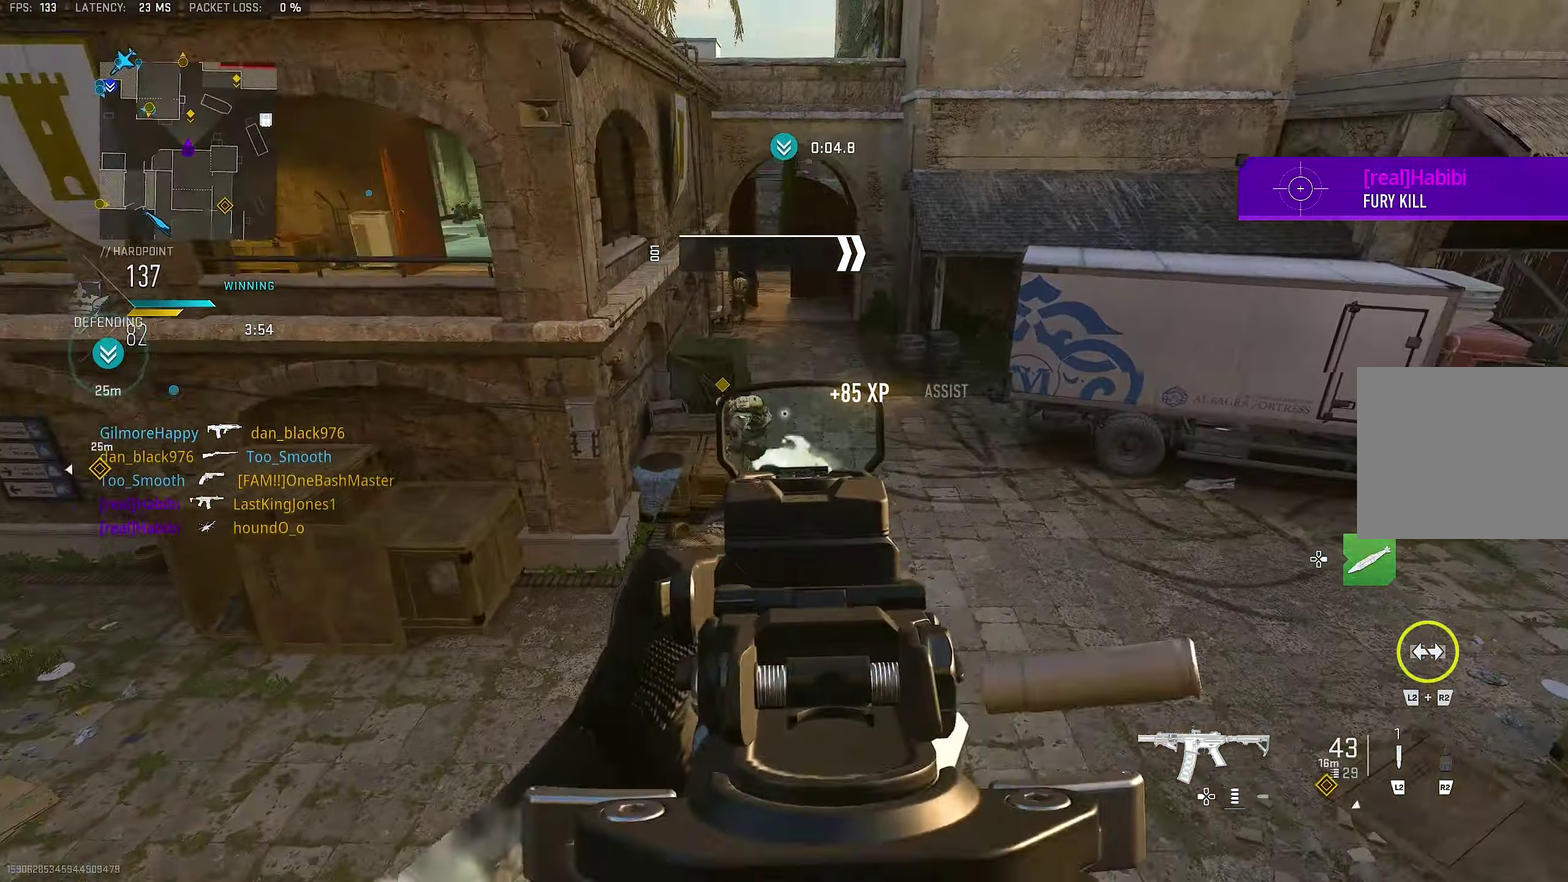
{"dt_ms": 433, "buttons": ["CROSS"], "left_stick": "up", "right_stick": "down", "button_events": [[350, "CROSS", "down"]]}
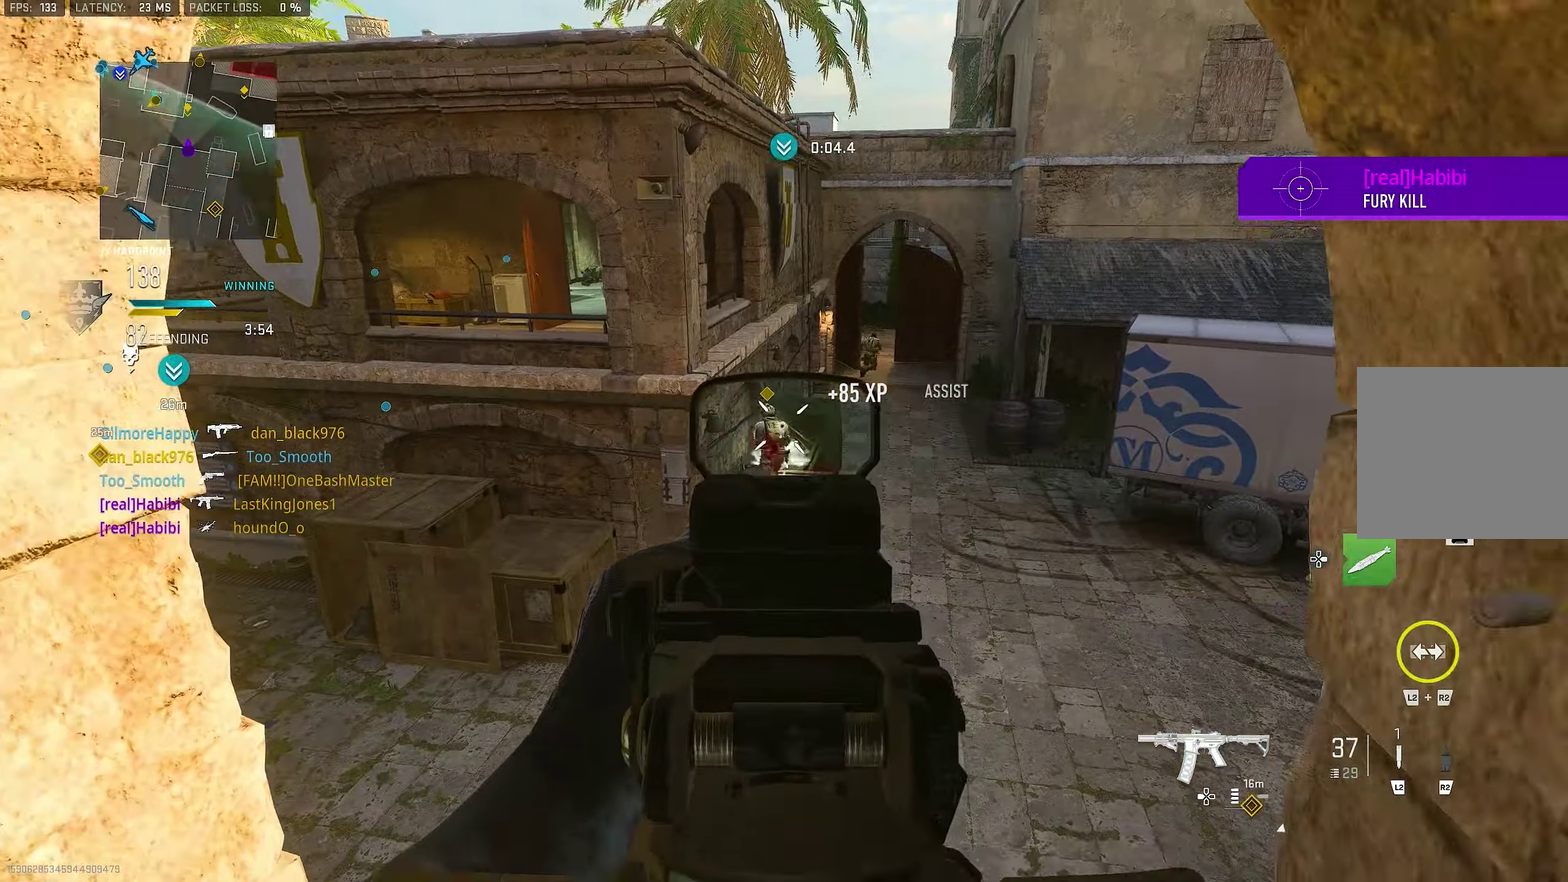
{"dt_ms": 367, "buttons": [], "left_stick": "center", "right_stick": "up-left"}
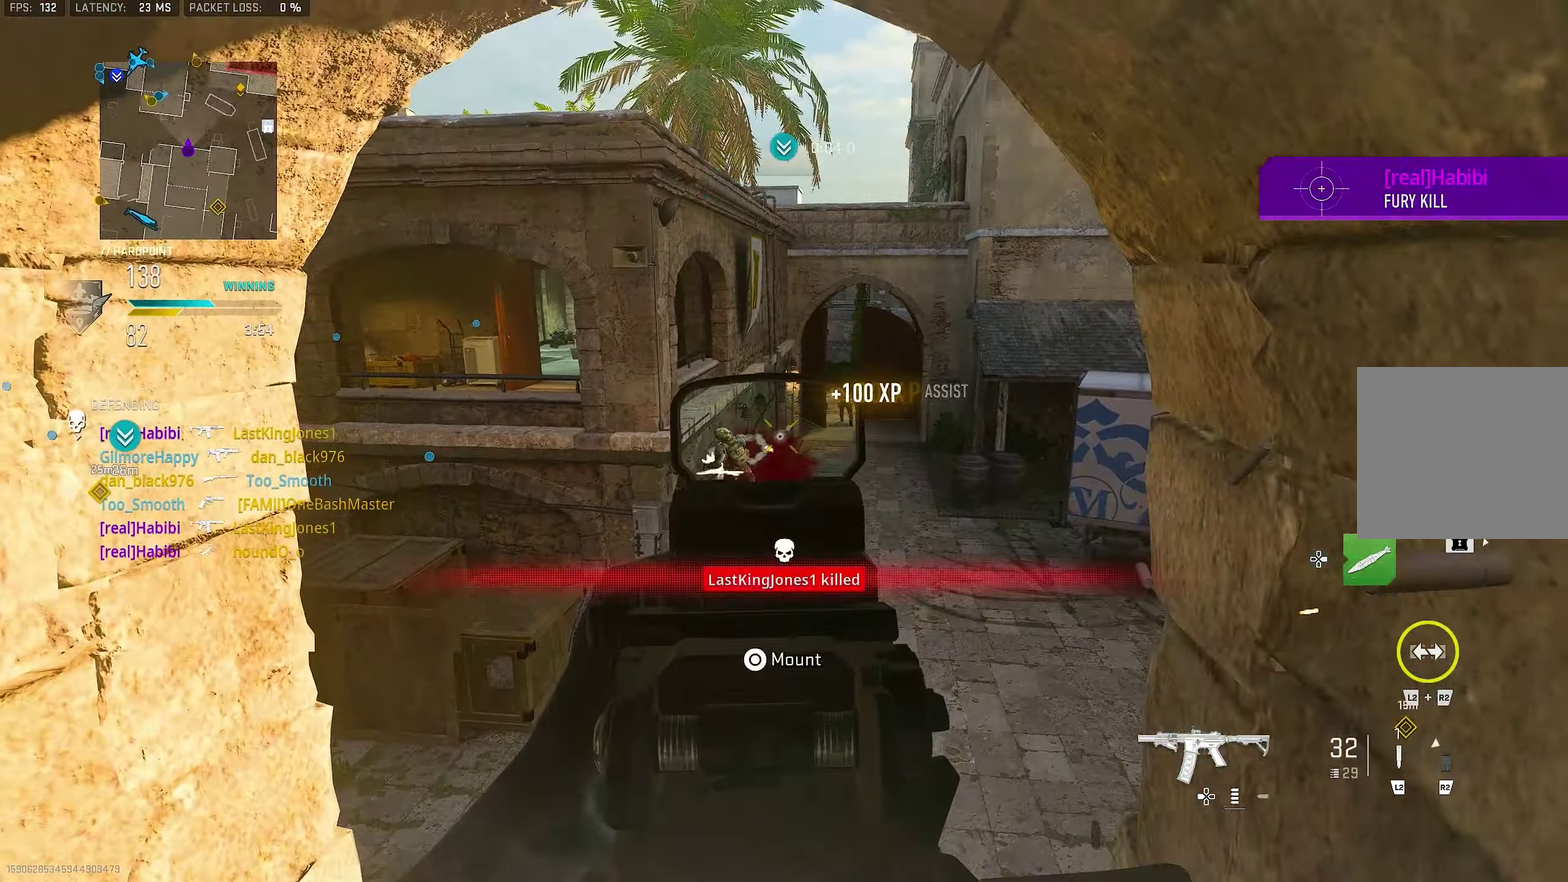
{"dt_ms": 633, "buttons": [], "left_stick": "down-left", "right_stick": "down-left"}
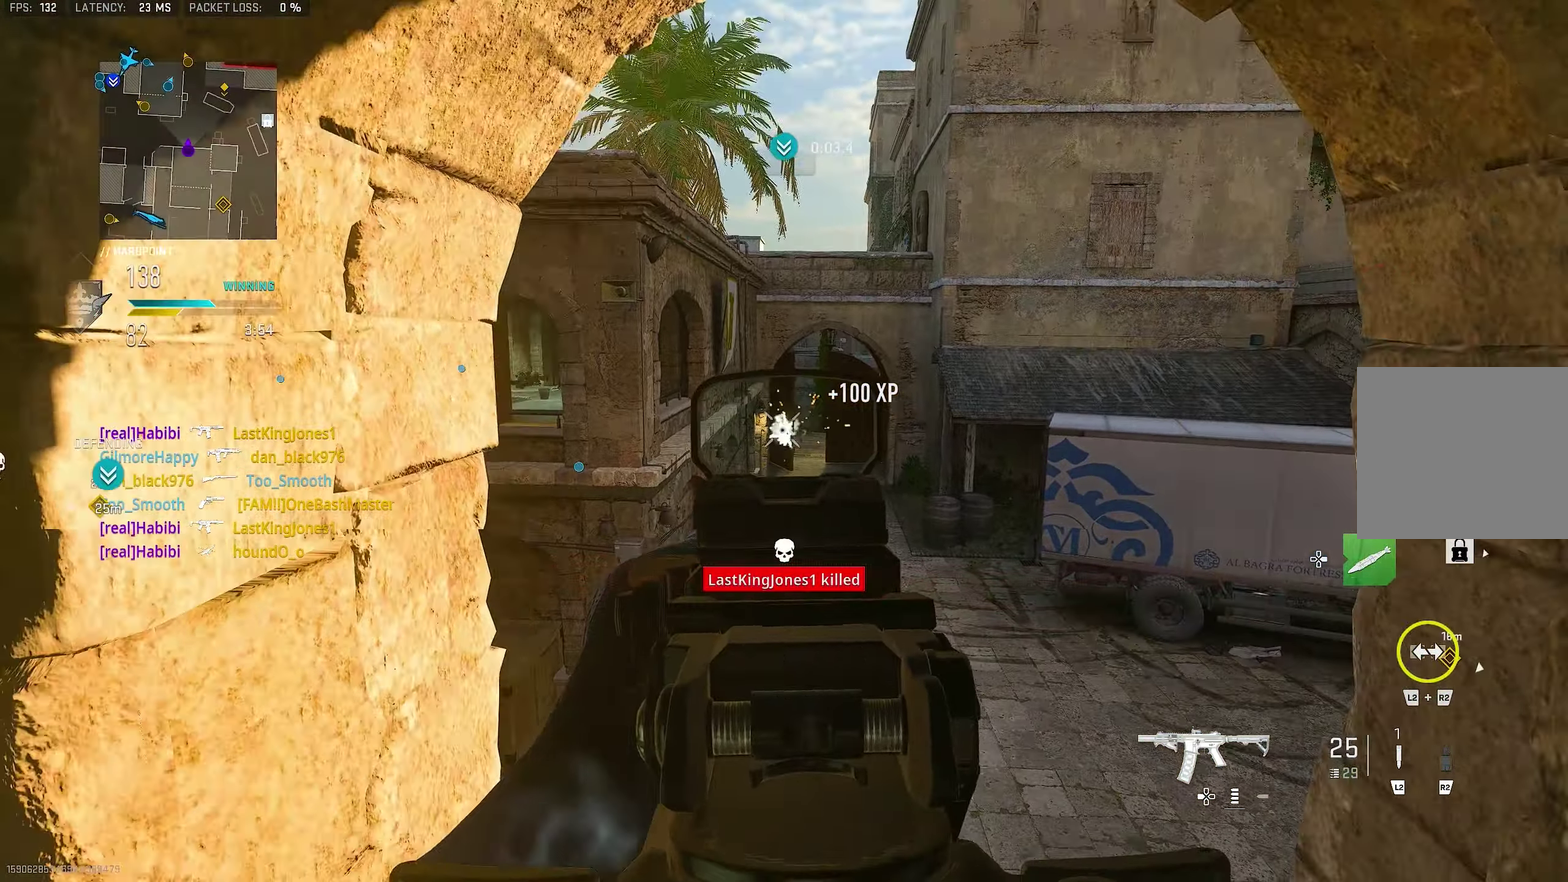
{"dt_ms": 267, "buttons": [], "left_stick": "left", "right_stick": "up-right", "button_events": []}
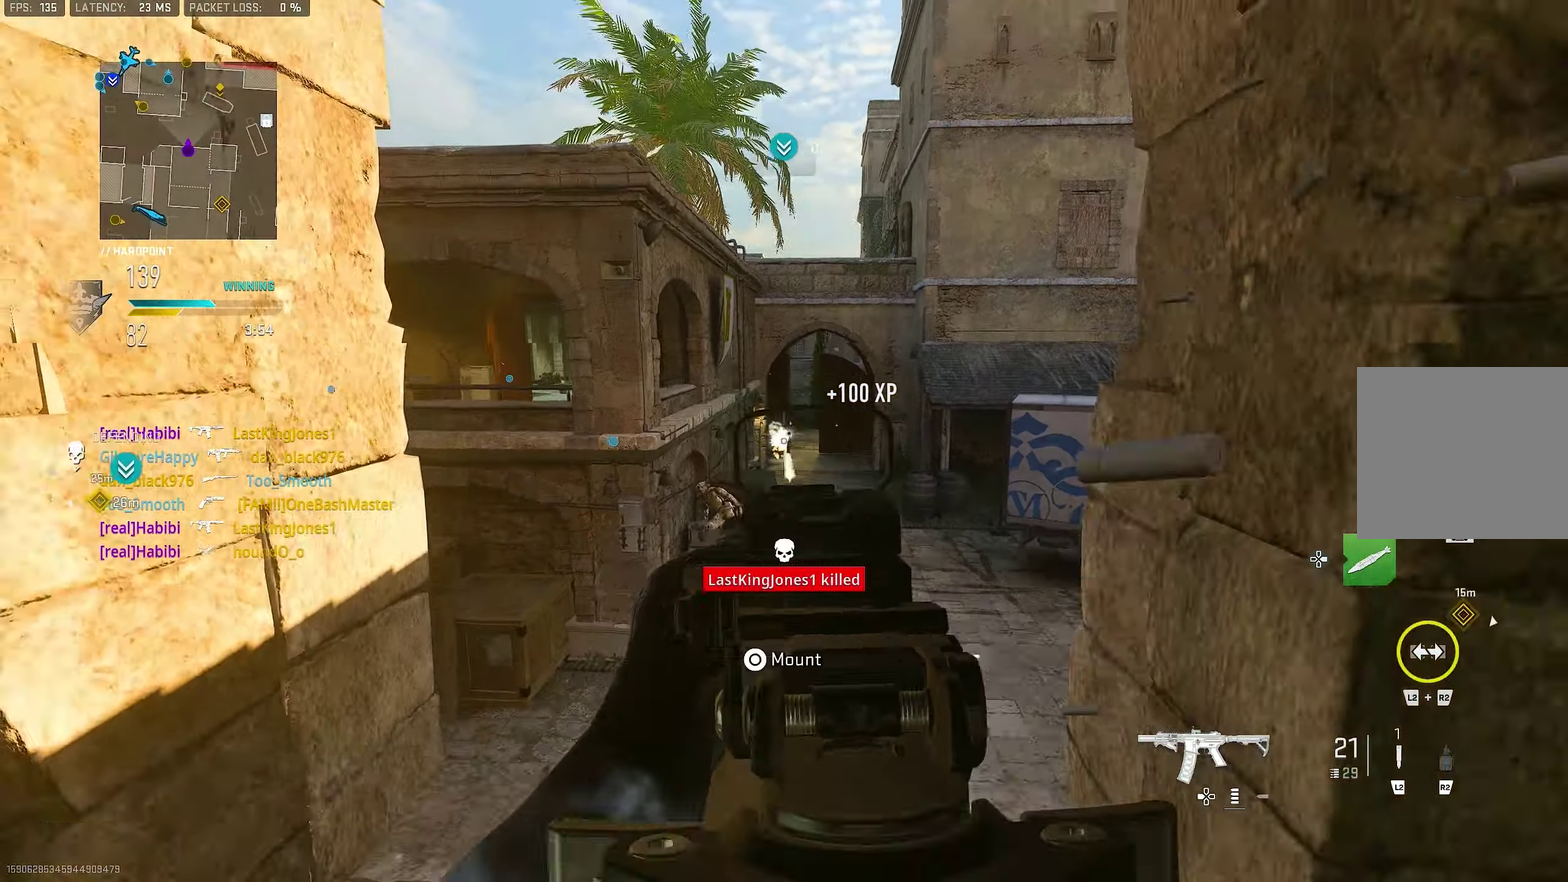
{"dt_ms": 800, "buttons": [], "left_stick": "down-right", "right_stick": "center", "button_events": []}
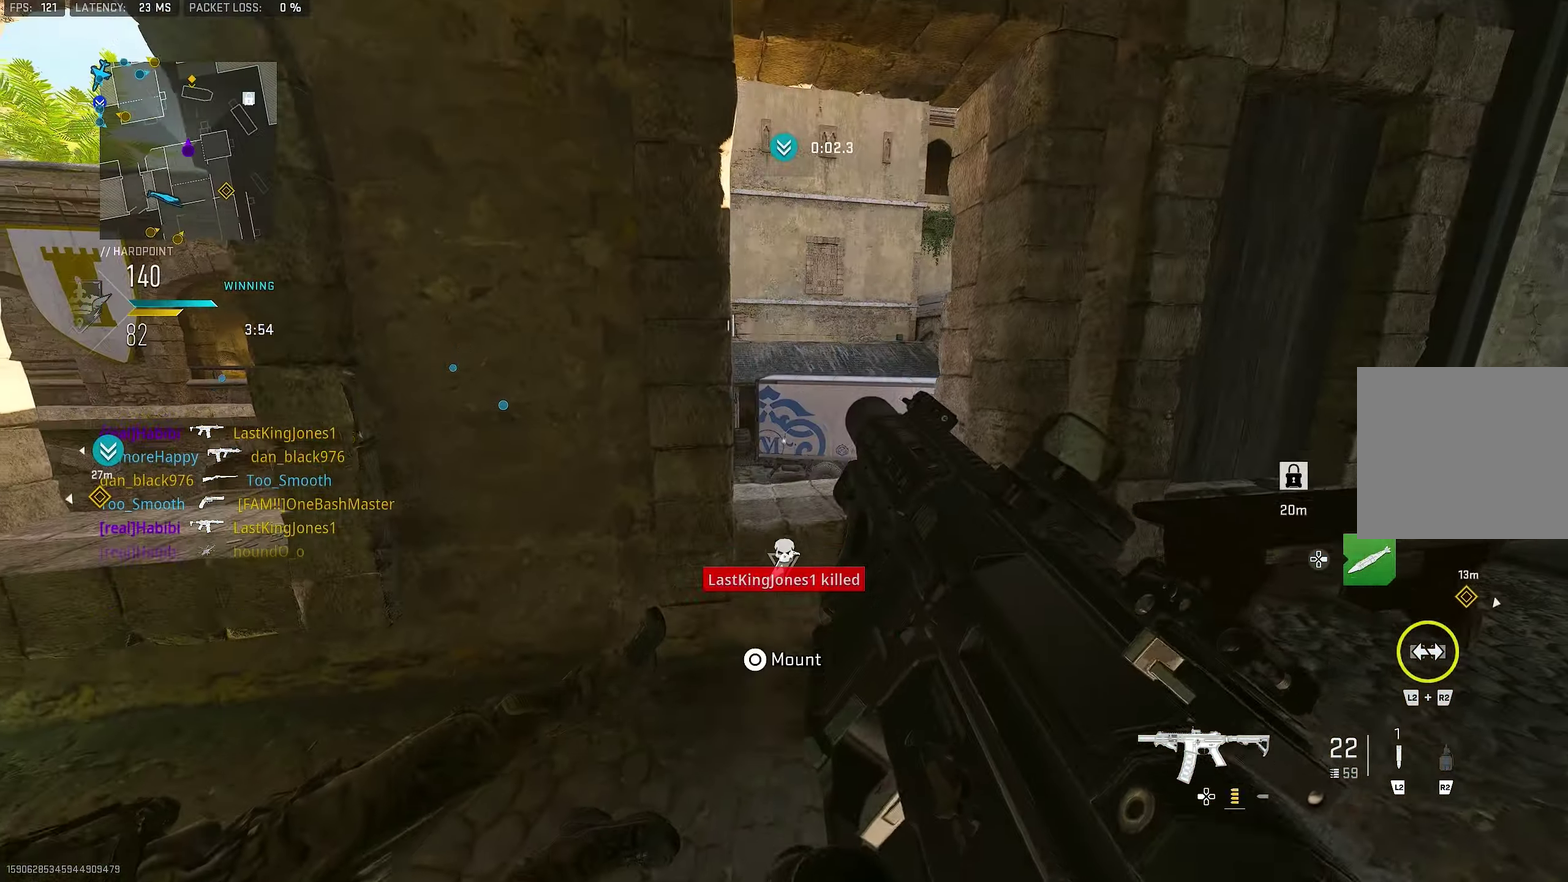
{"dt_ms": 433, "buttons": [], "left_stick": "right", "right_stick": "center", "button_events": []}
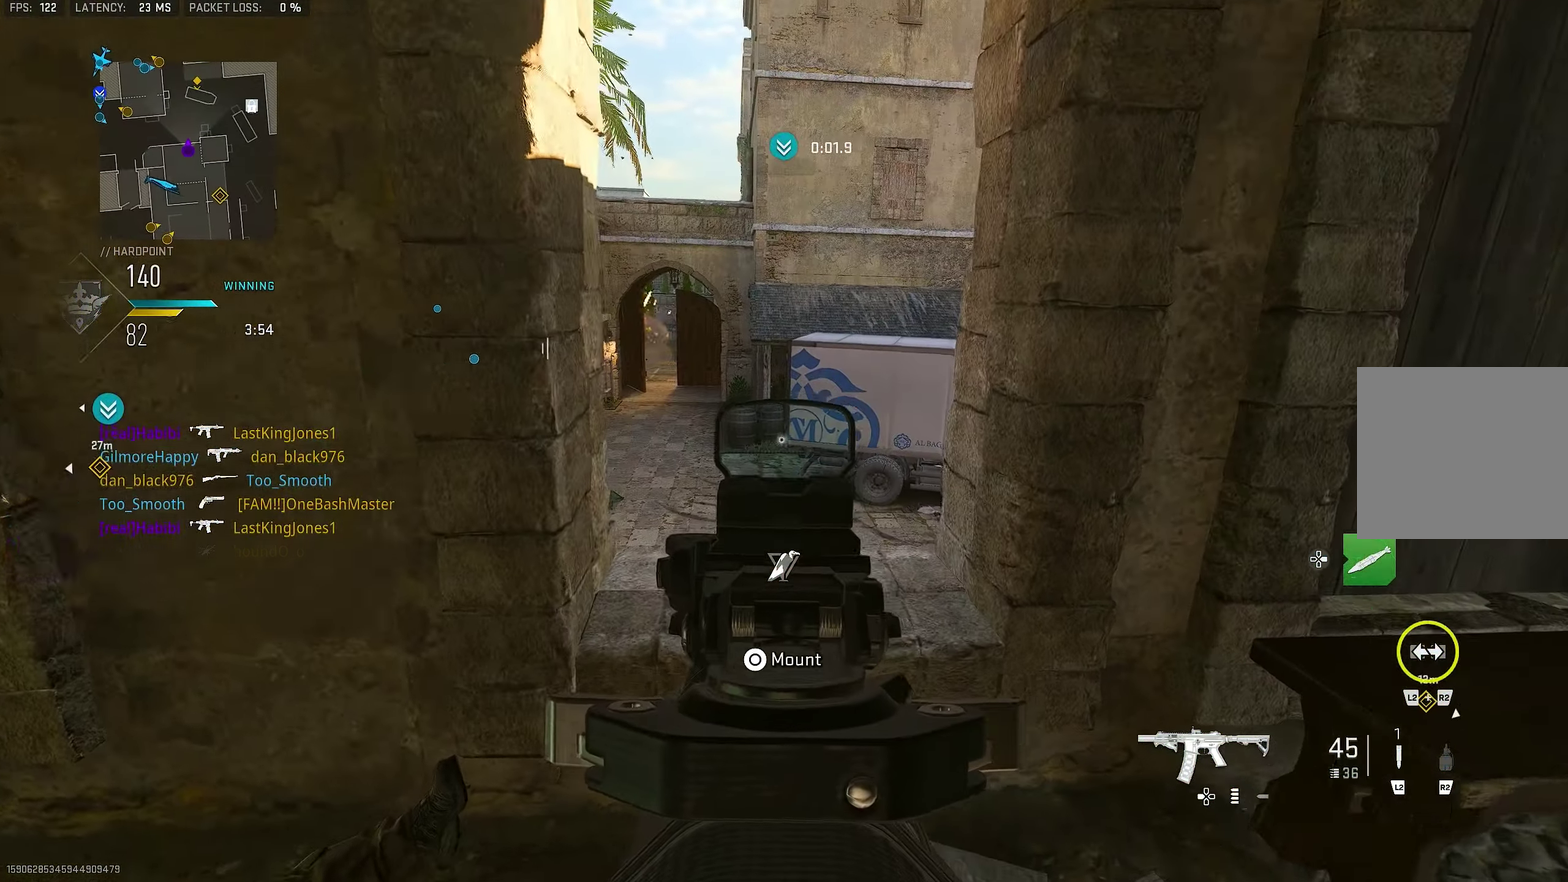
{"dt_ms": 367, "buttons": [], "left_stick": "right", "right_stick": "center", "button_events": [[150, "CROSS", "down"], [283, "CROSS", "up"]]}
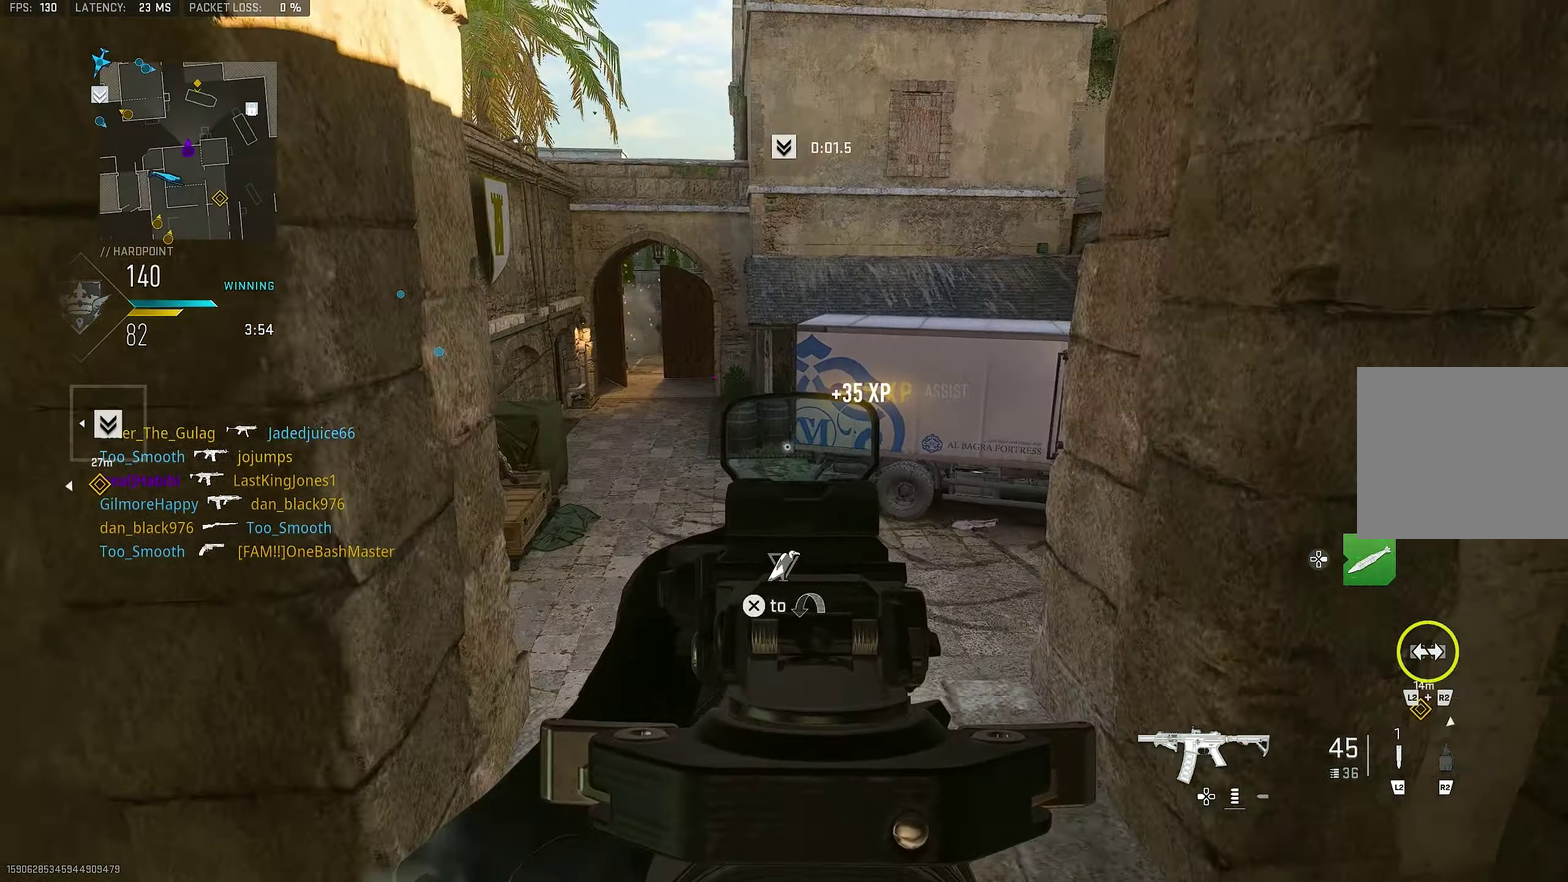
{"dt_ms": 800, "buttons": [], "left_stick": "up-left", "right_stick": "center", "button_events": []}
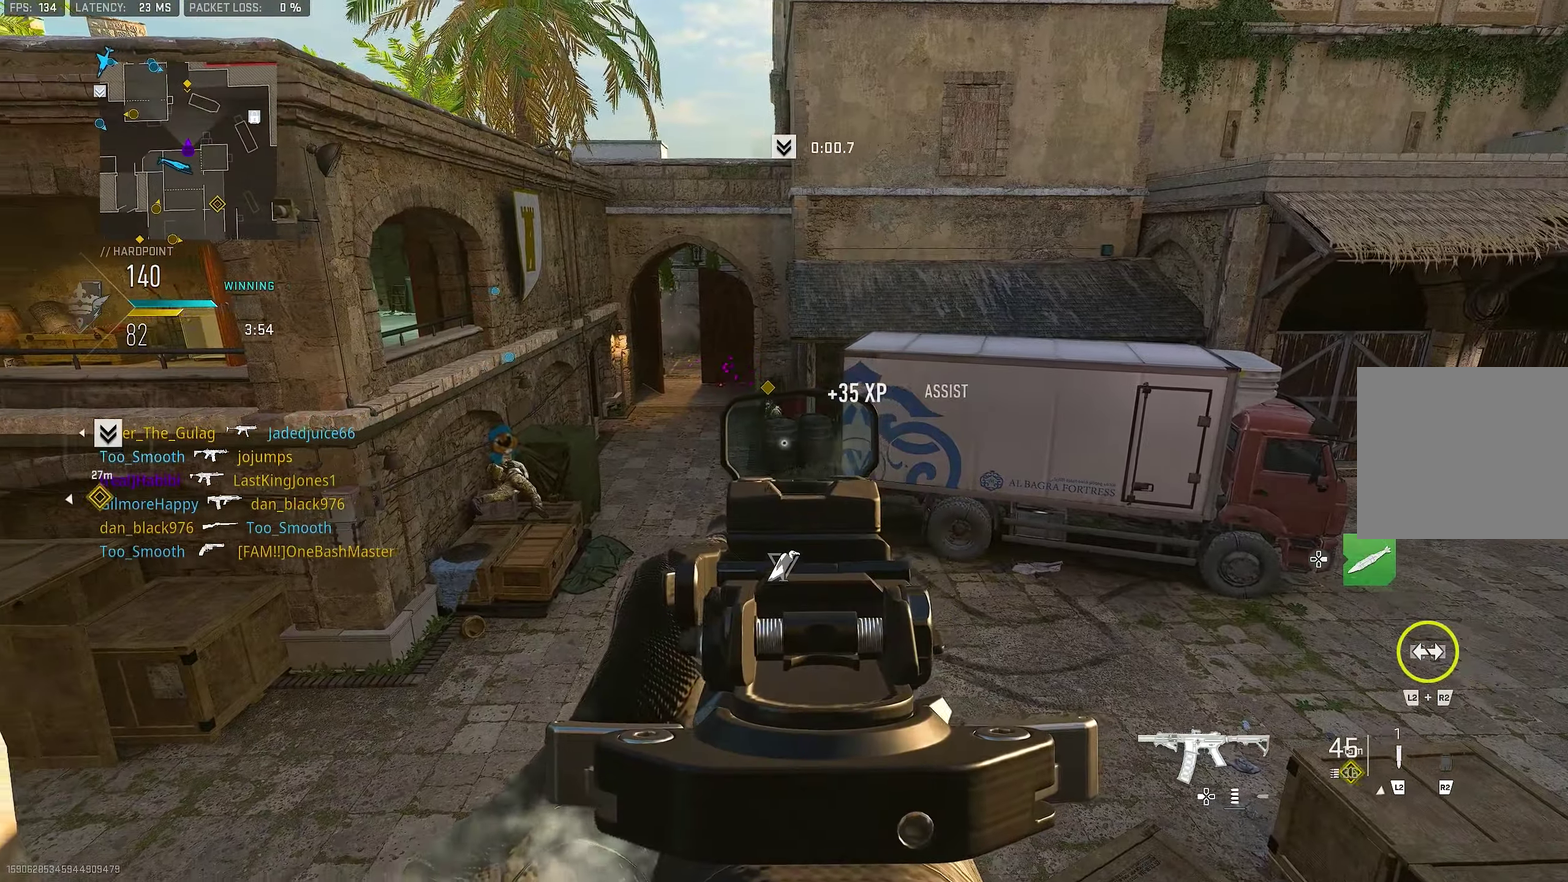
{"dt_ms": 317, "buttons": [], "left_stick": "up", "right_stick": "center", "button_events": [[50, "CROSS", "down"], [183, "CROSS", "up"]]}
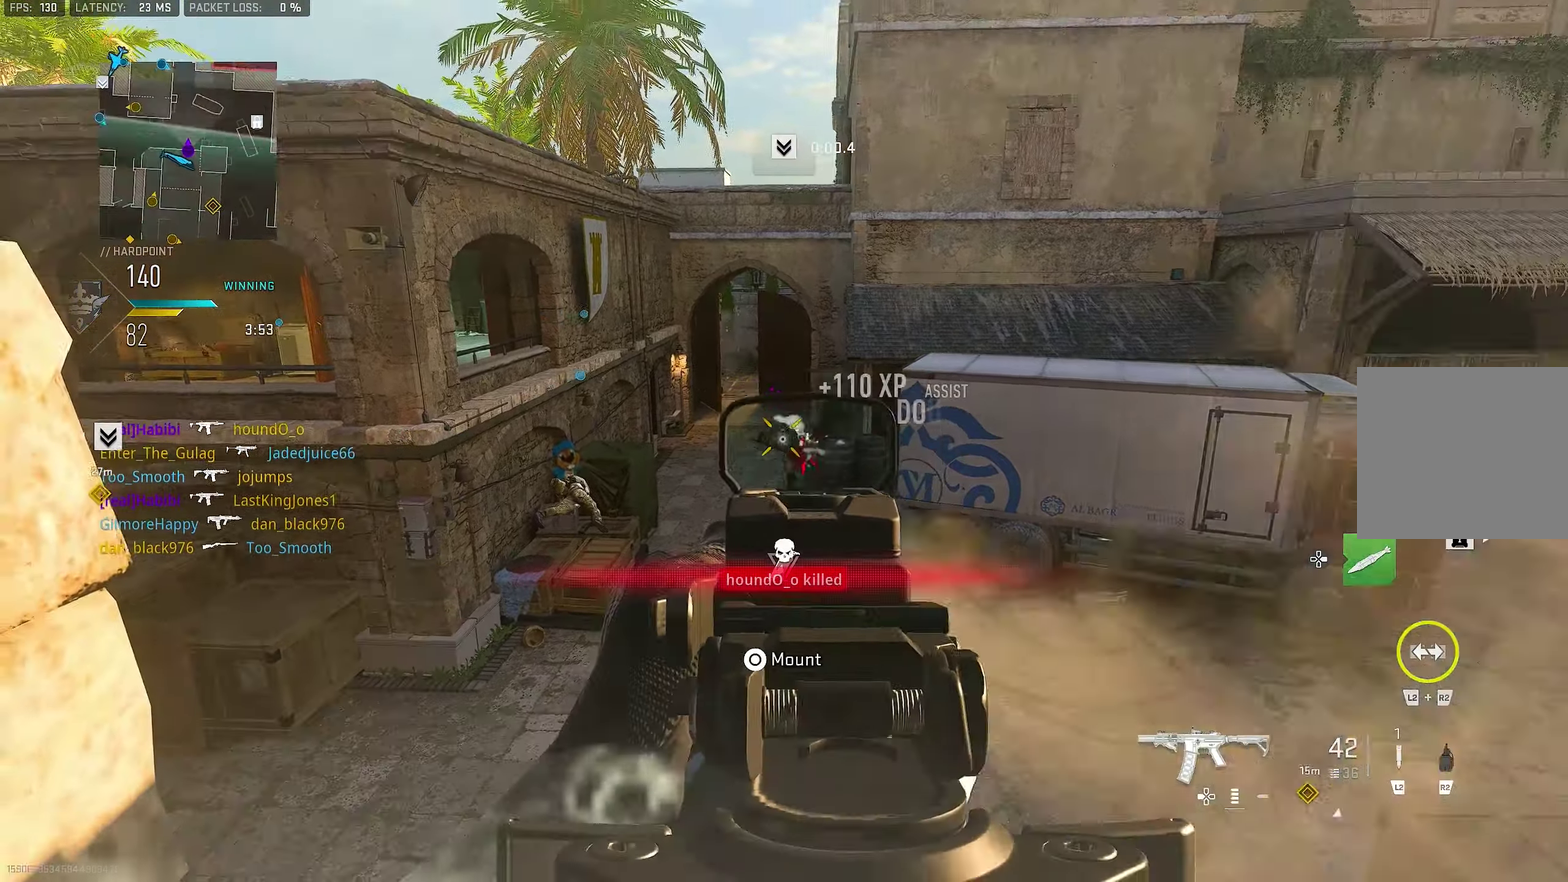
{"dt_ms": 483, "buttons": [], "left_stick": "center", "right_stick": "center", "button_events": []}
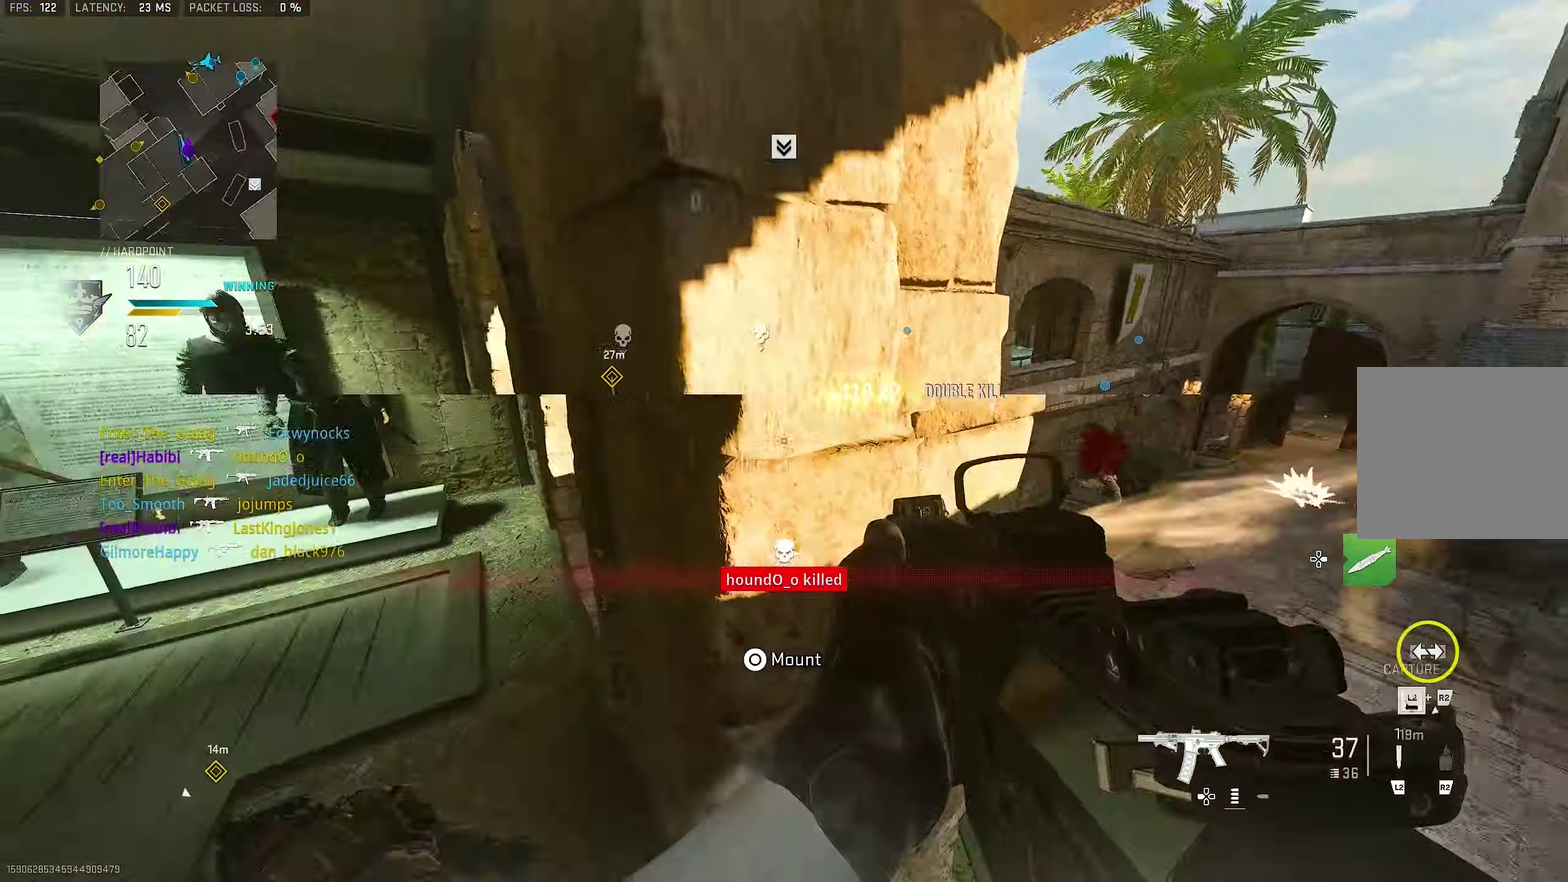
{"dt_ms": 517, "buttons": [], "left_stick": "center", "right_stick": "down-left", "button_events": []}
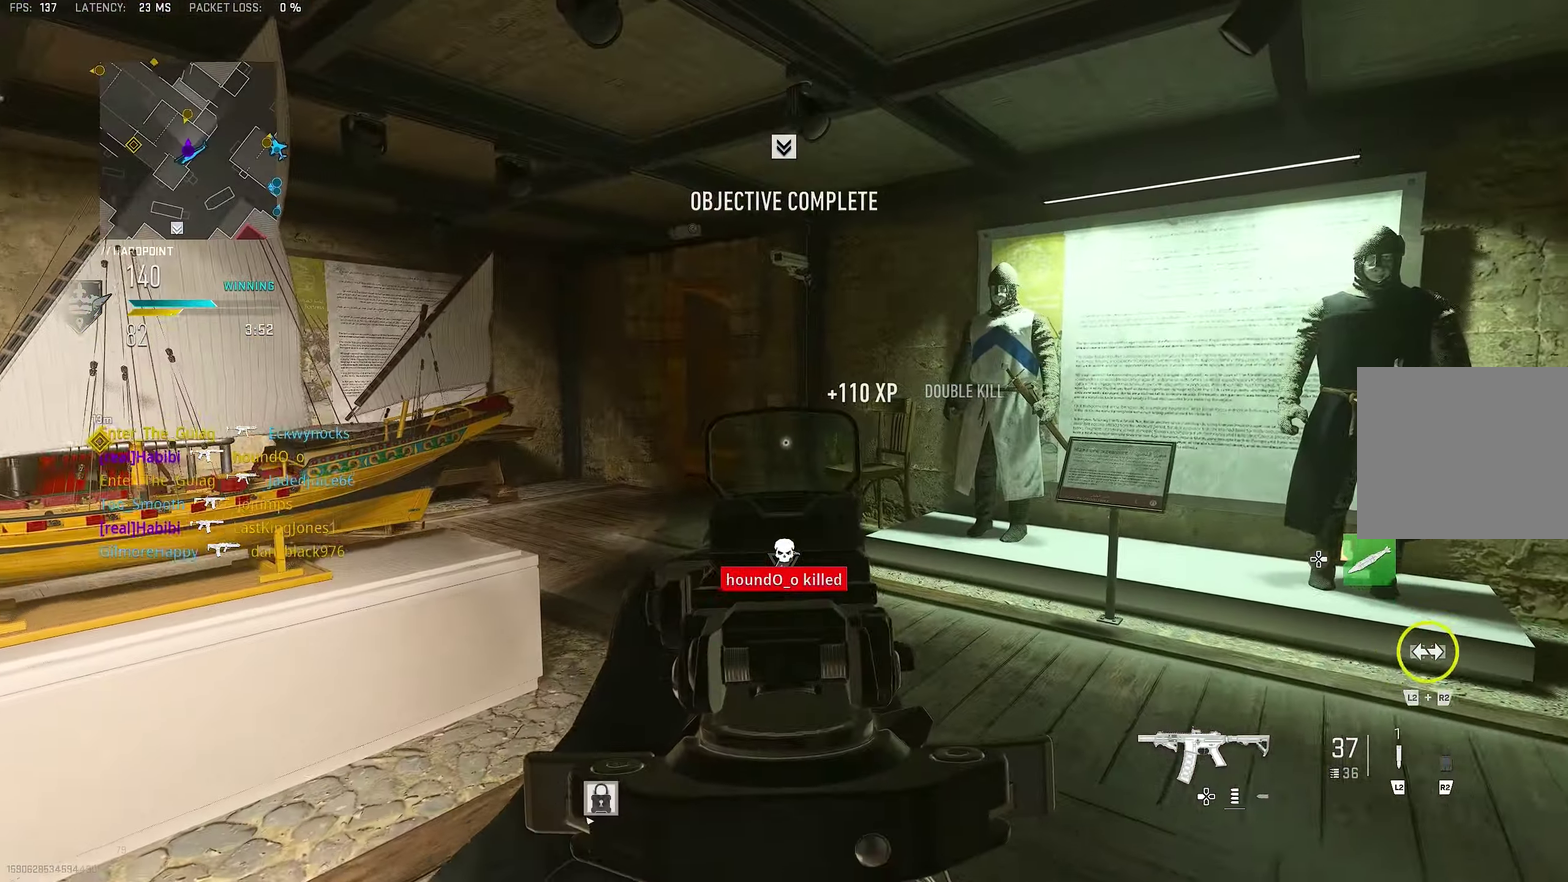
{"dt_ms": 283, "buttons": [], "left_stick": "down-left", "right_stick": "left", "button_events": []}
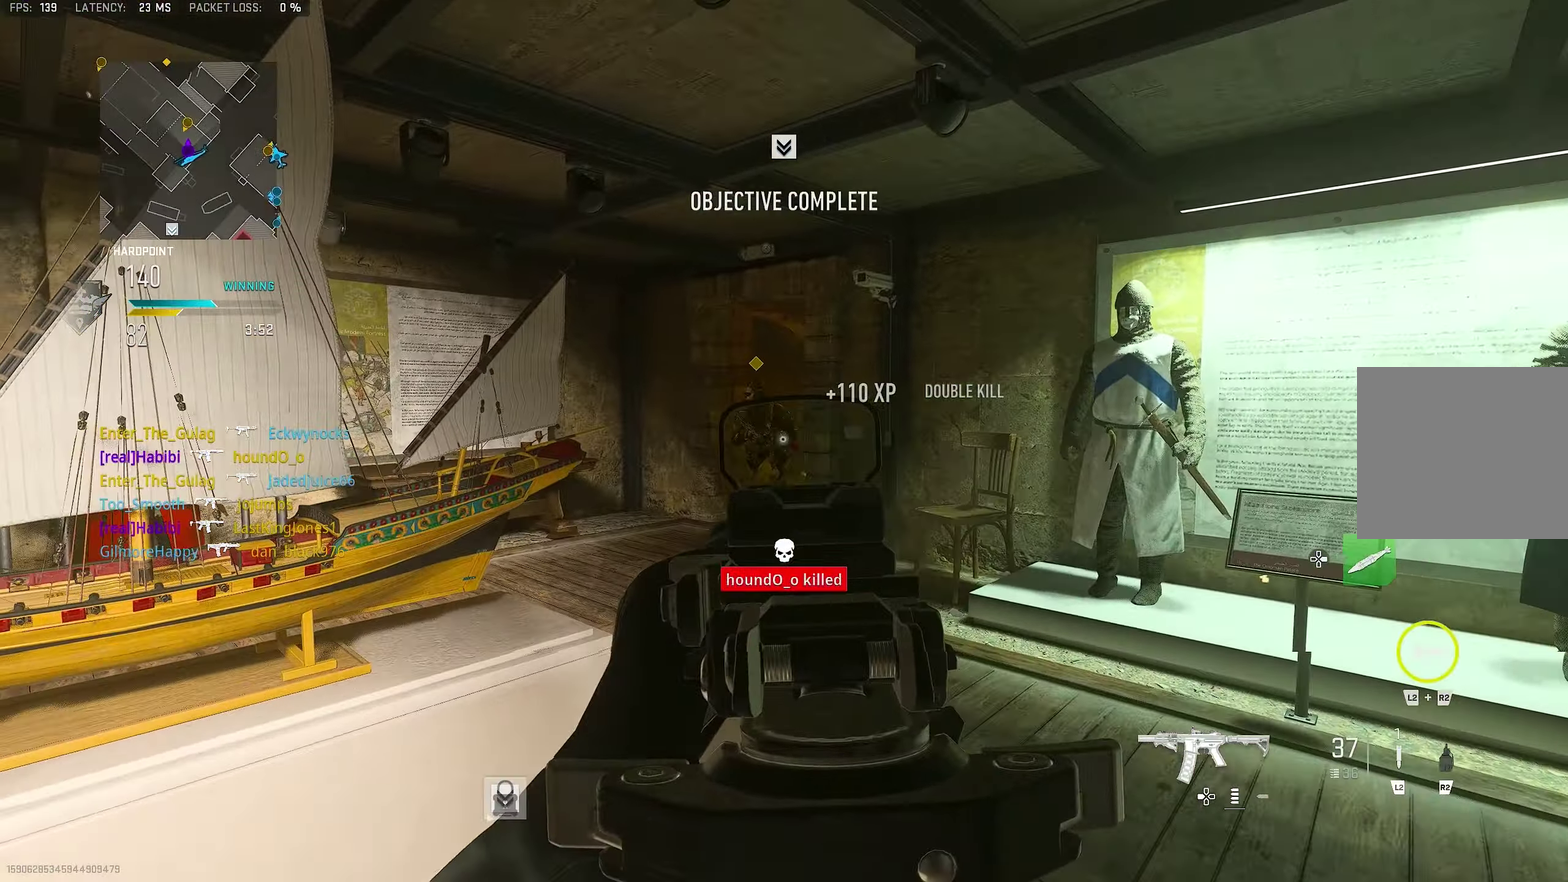
{"dt_ms": 800, "buttons": [], "left_stick": "up-left", "right_stick": "center", "button_events": []}
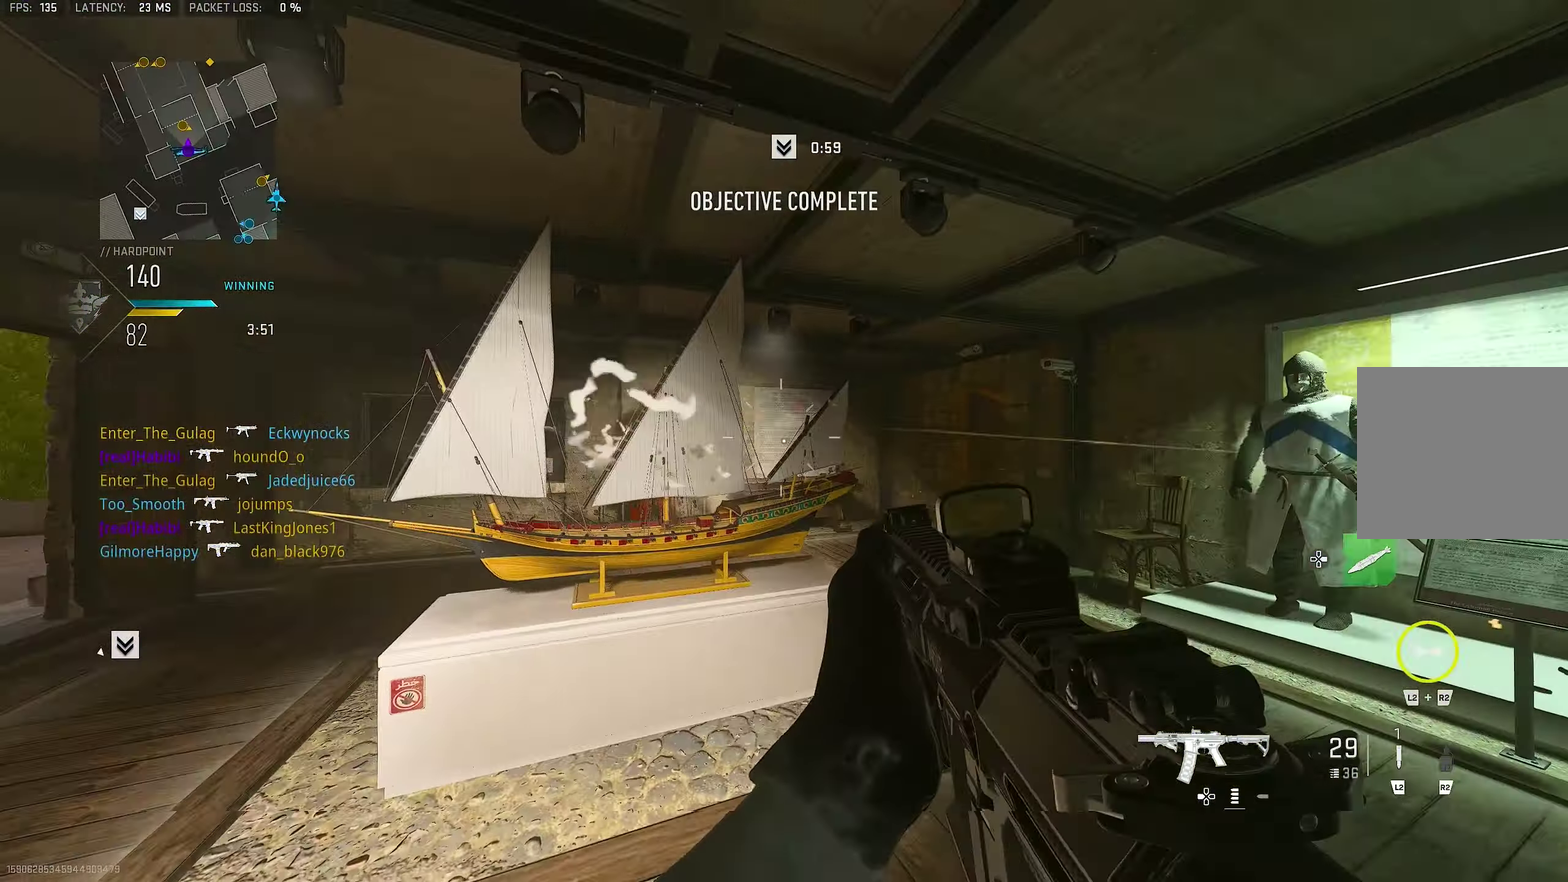
{"dt_ms": 417, "buttons": [], "left_stick": "right", "right_stick": "left", "button_events": []}
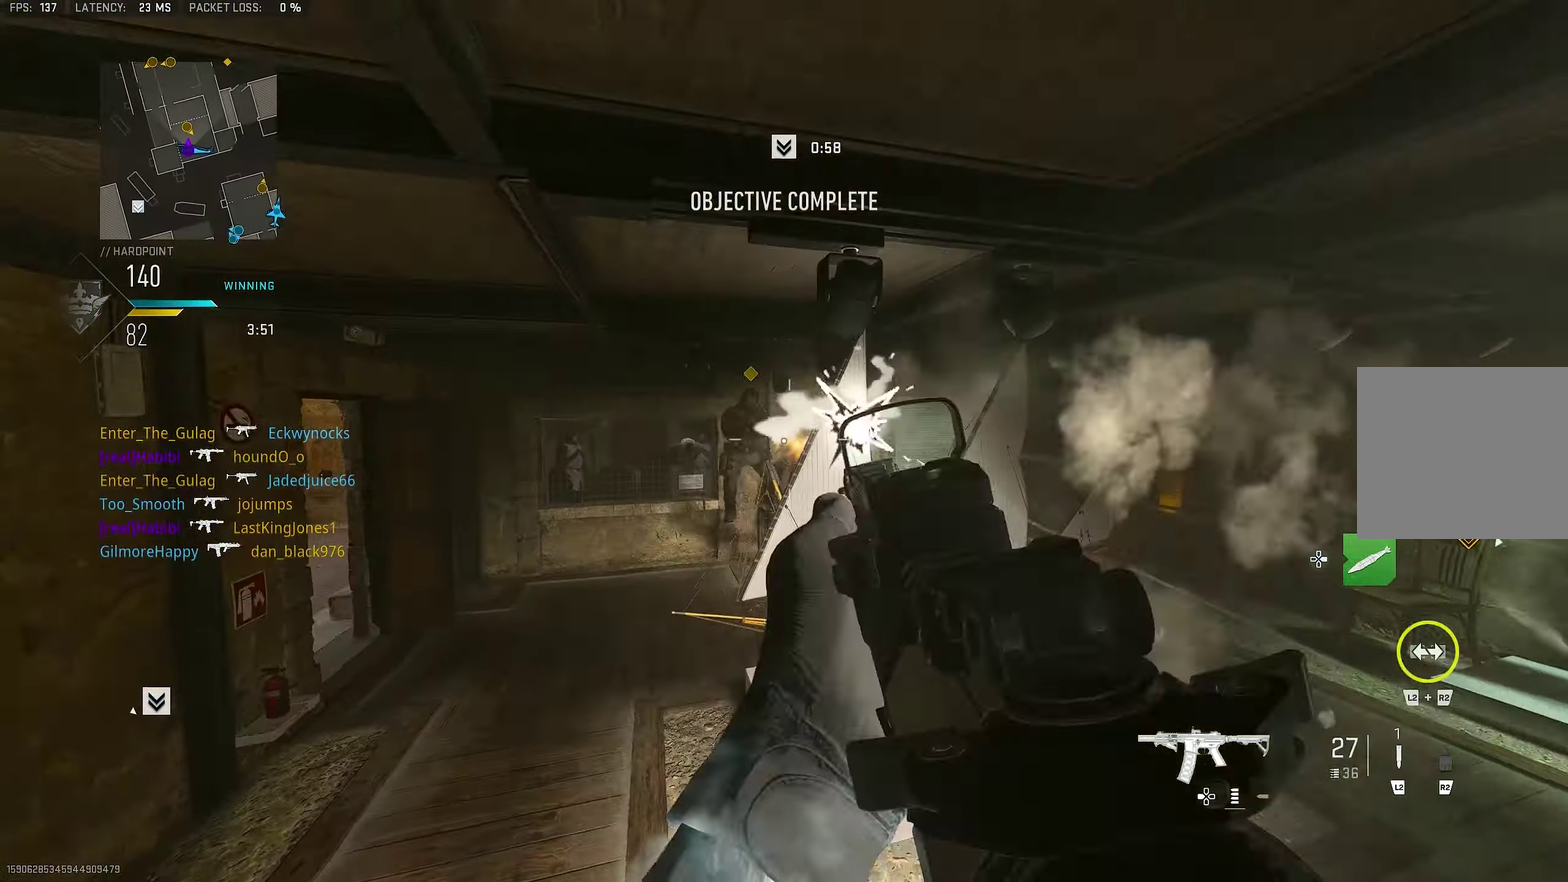
{"dt_ms": 483, "buttons": [], "left_stick": "left", "right_stick": "center", "button_events": []}
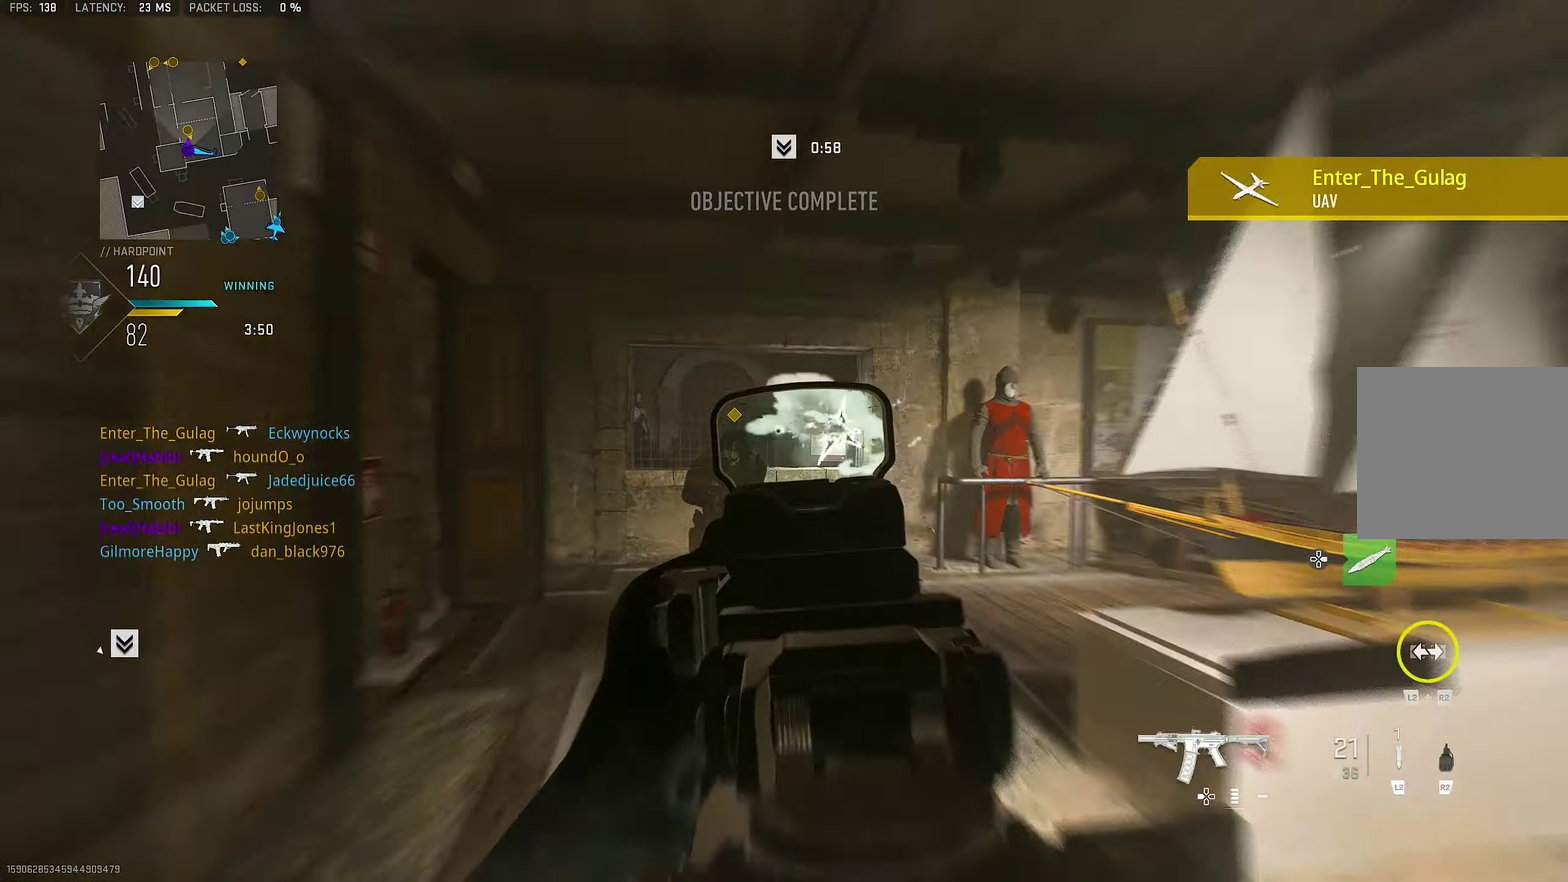
{"dt_ms": 517, "buttons": [], "left_stick": "left", "right_stick": "center", "button_events": [[117, "CROSS", "down"], [283, "CROSS", "up"]]}
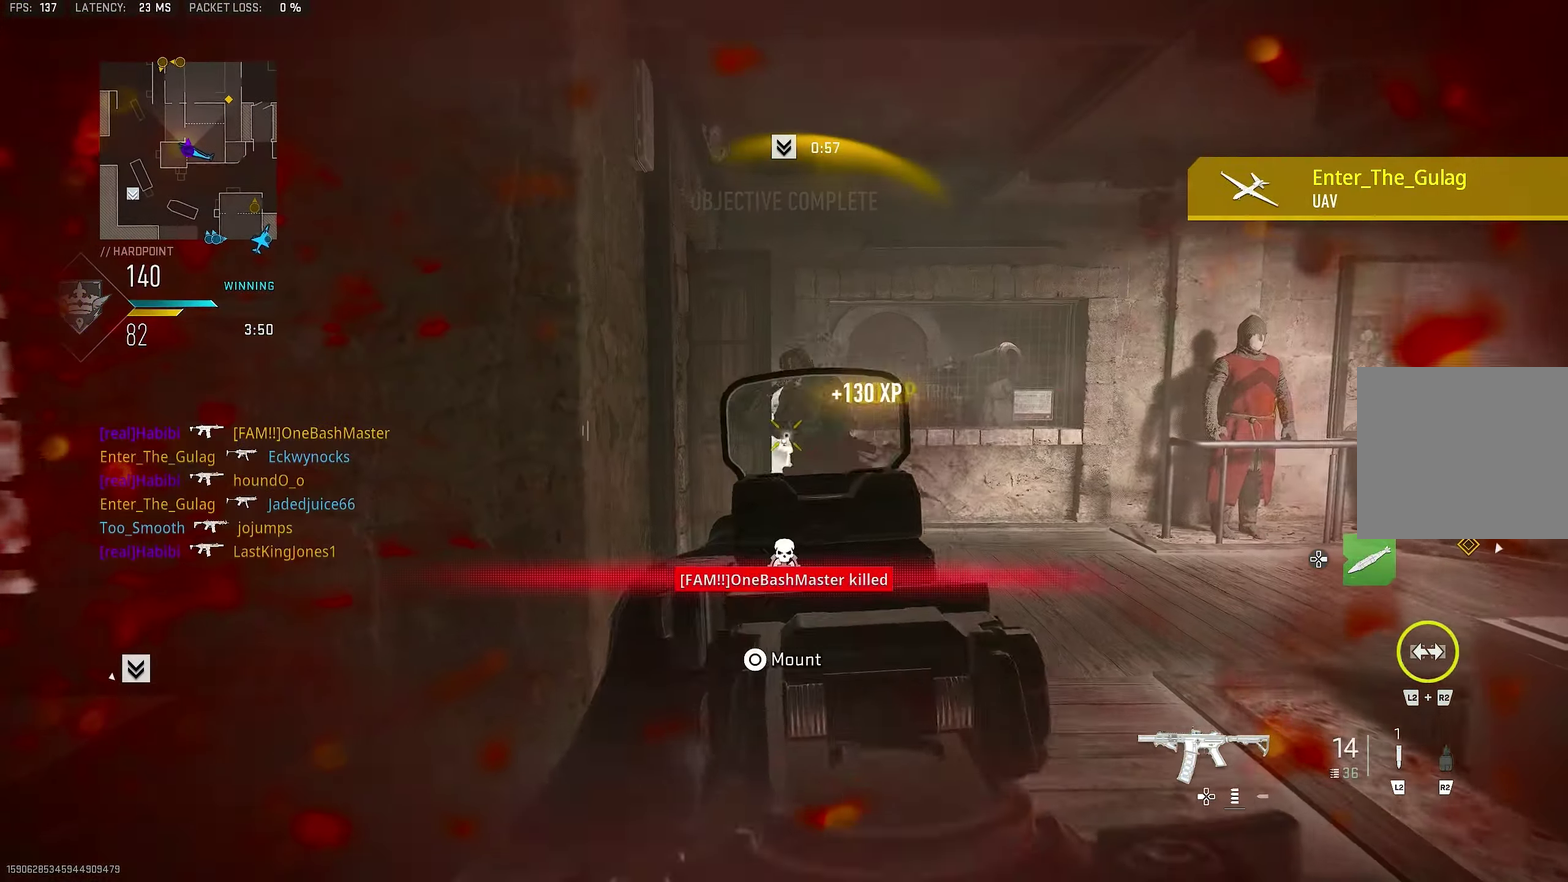
{"dt_ms": 283, "buttons": [], "left_stick": "left", "right_stick": "down-left", "button_events": []}
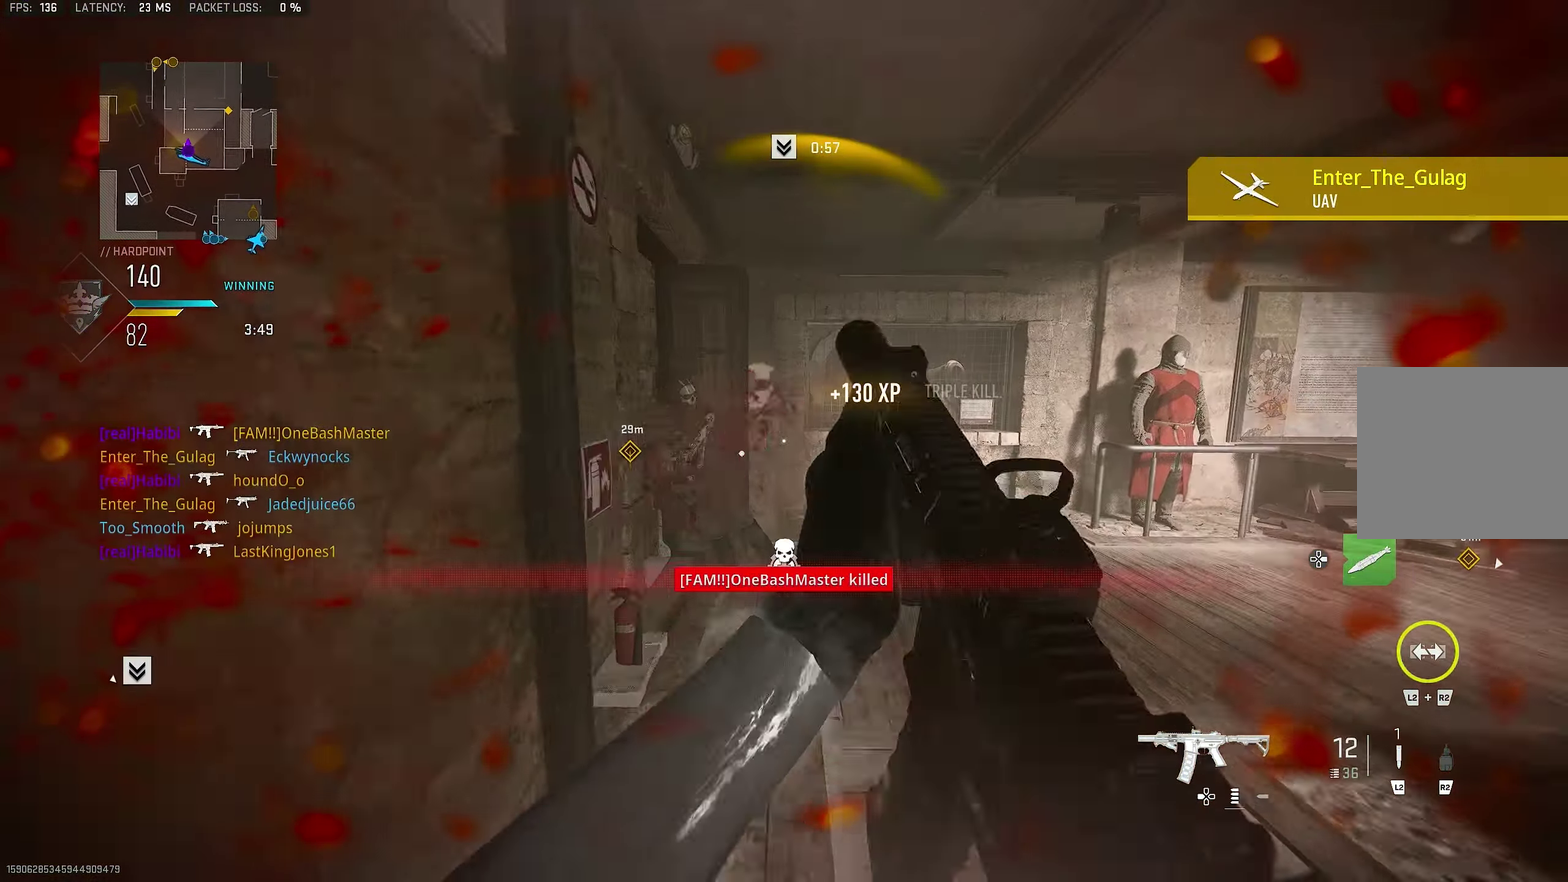
{"dt_ms": 800, "buttons": [], "left_stick": "up", "right_stick": "center", "button_events": []}
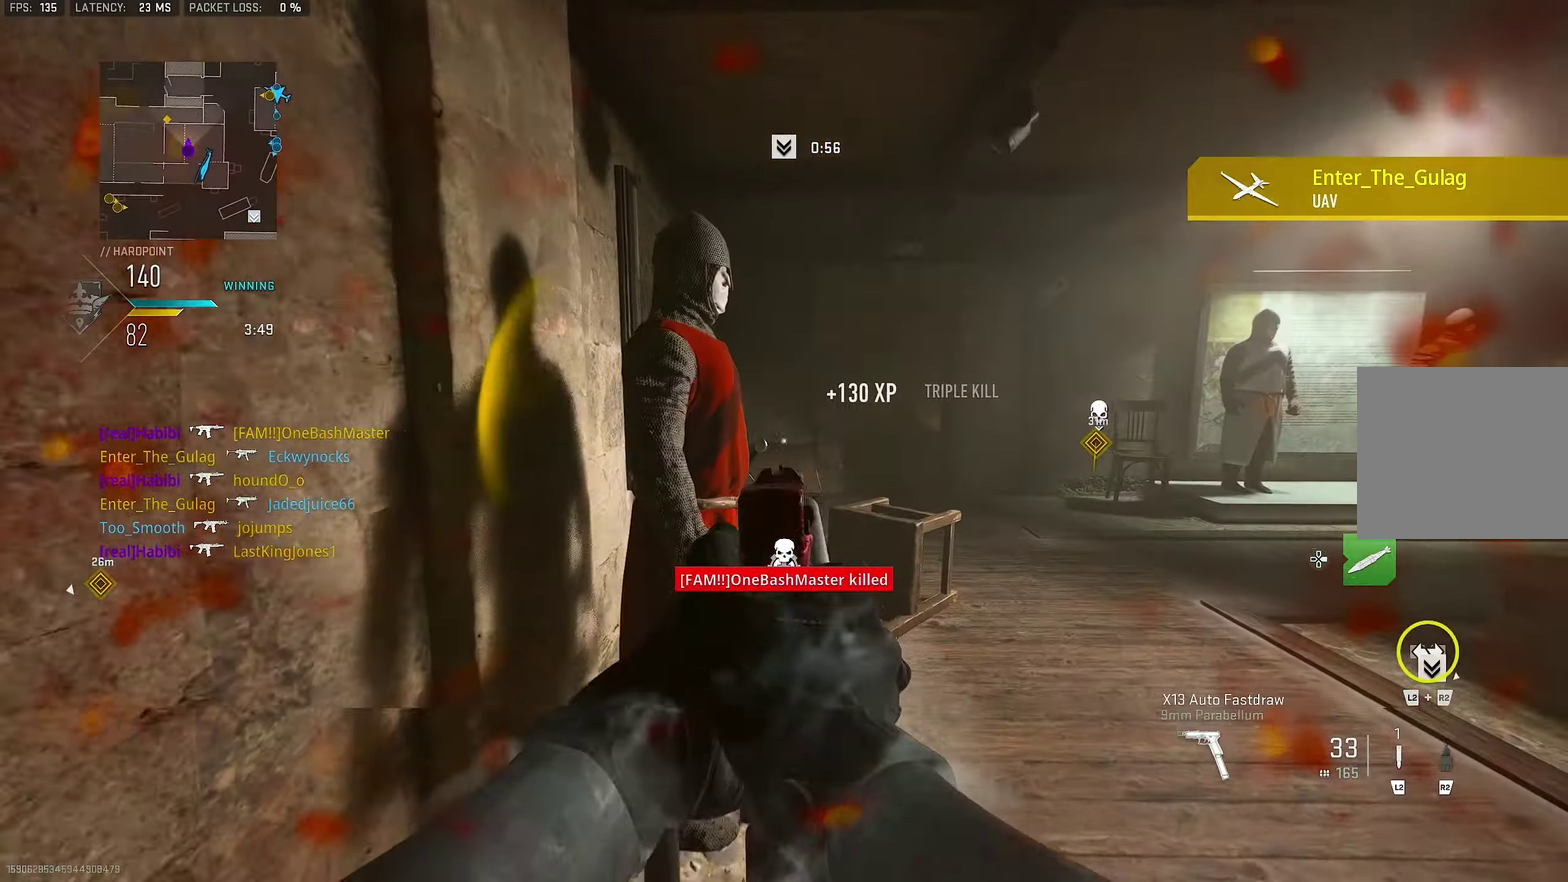
{"dt_ms": 417, "buttons": [], "left_stick": "up", "right_stick": "right", "button_events": []}
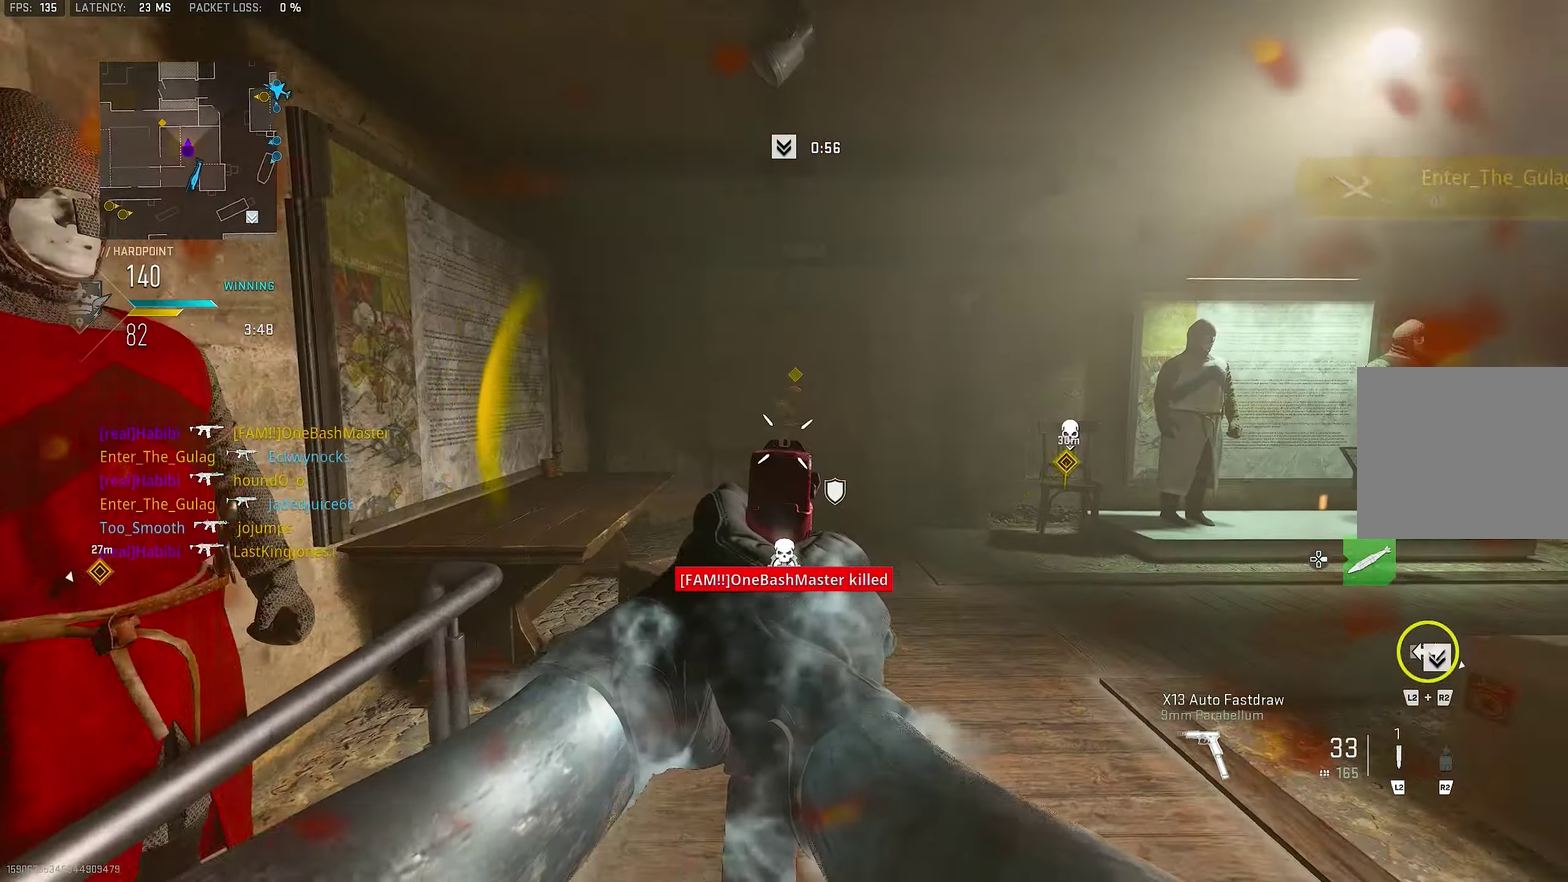
{"dt_ms": 383, "buttons": [], "left_stick": "up-right", "right_stick": "center", "button_events": []}
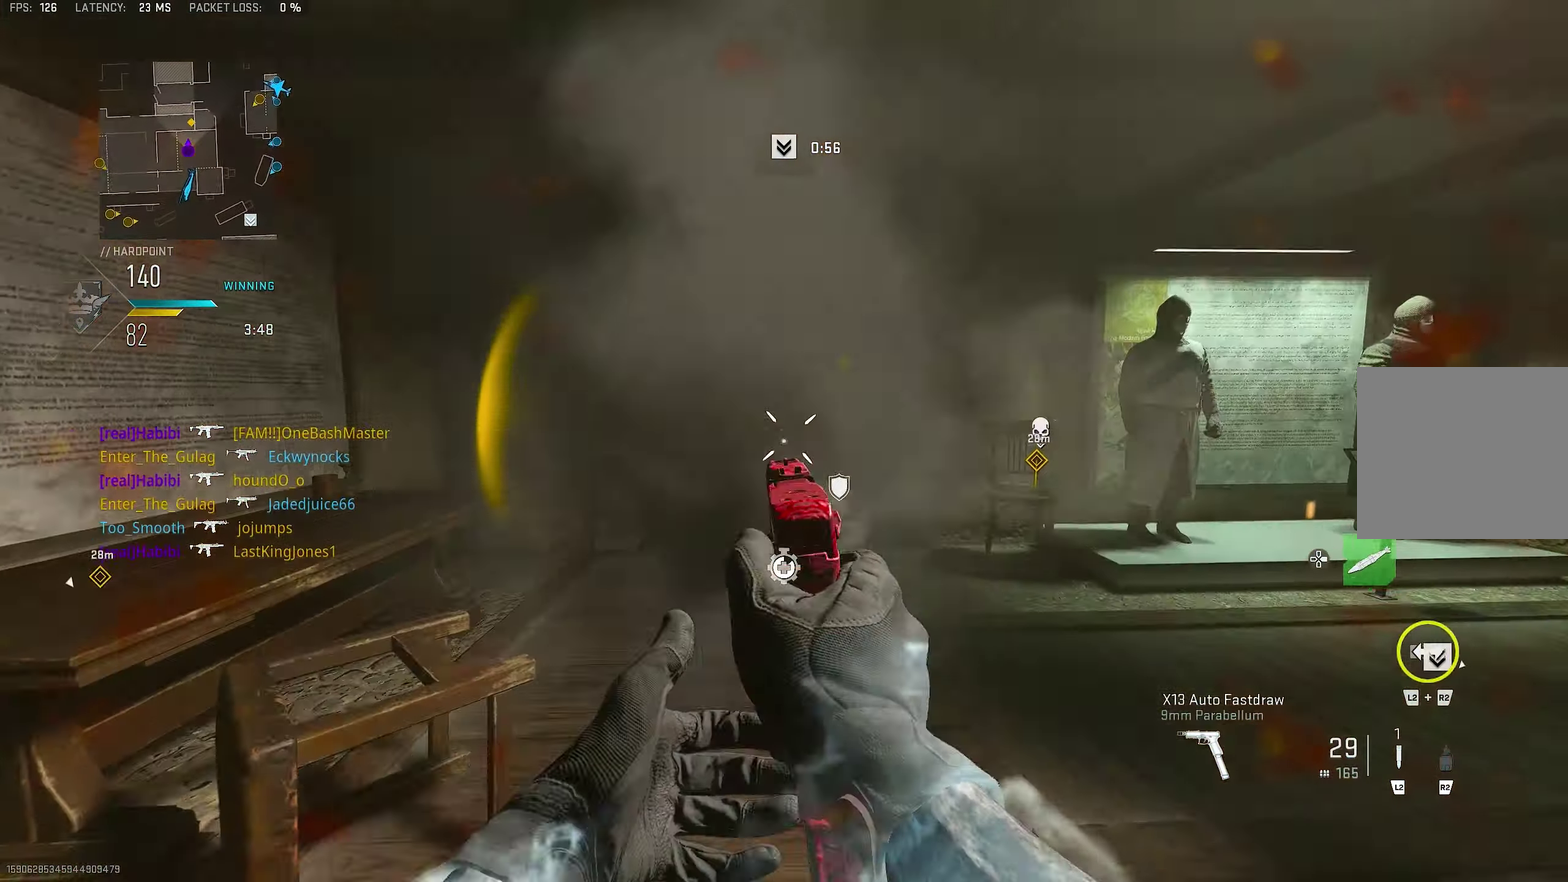
{"dt_ms": 800, "buttons": [], "left_stick": "up", "right_stick": "center", "button_events": []}